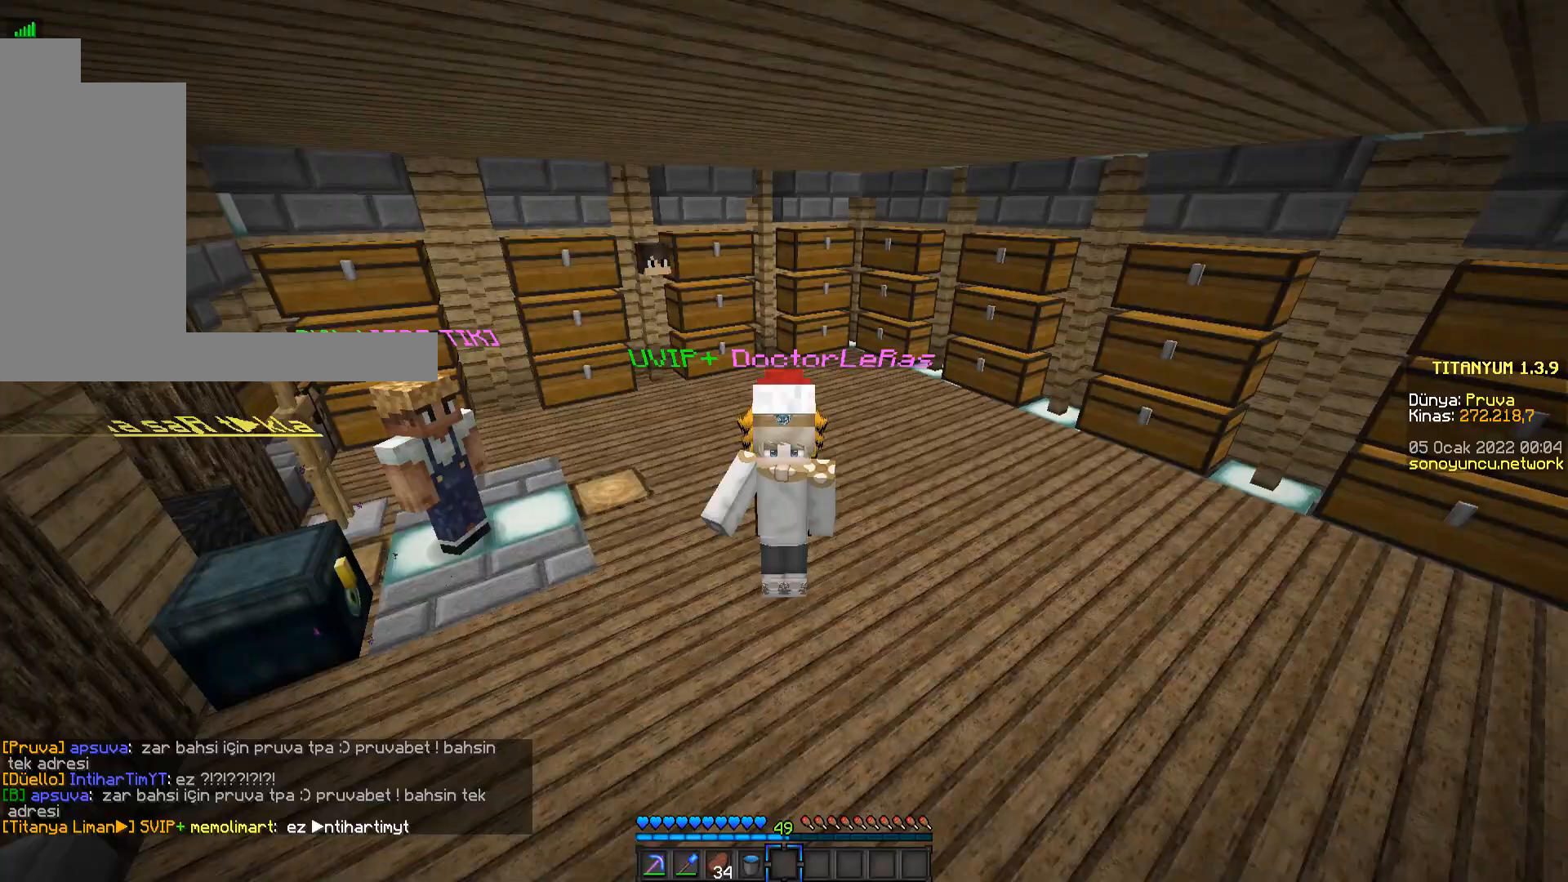
Gameplay with keyboard and mouse; each line is a JSON object with the keys and mouse buttons held at the frame after it. "events" lists presses ("down") and releases ("up") of "a", "d", "s", "space", "w", "mouse_left" and "mouse_right" between this image and that frame as [ms after this image, input, new state], when the widget could be followed in between. "mouse_left", "mouse_right" = the "left", "right" buttons of the "mouse" list. No other keys are recorded. Fast repeated clicks can show as one long hold. Mouse movement is not recorded.
{"keys": [], "mouse": [], "events": [[50, "mouse_left", "down"], [133, "mouse_left", "up"], [217, "mouse_left", "down"], [317, "mouse_left", "up"], [367, "mouse_left", "down"], [484, "mouse_left", "up"]]}
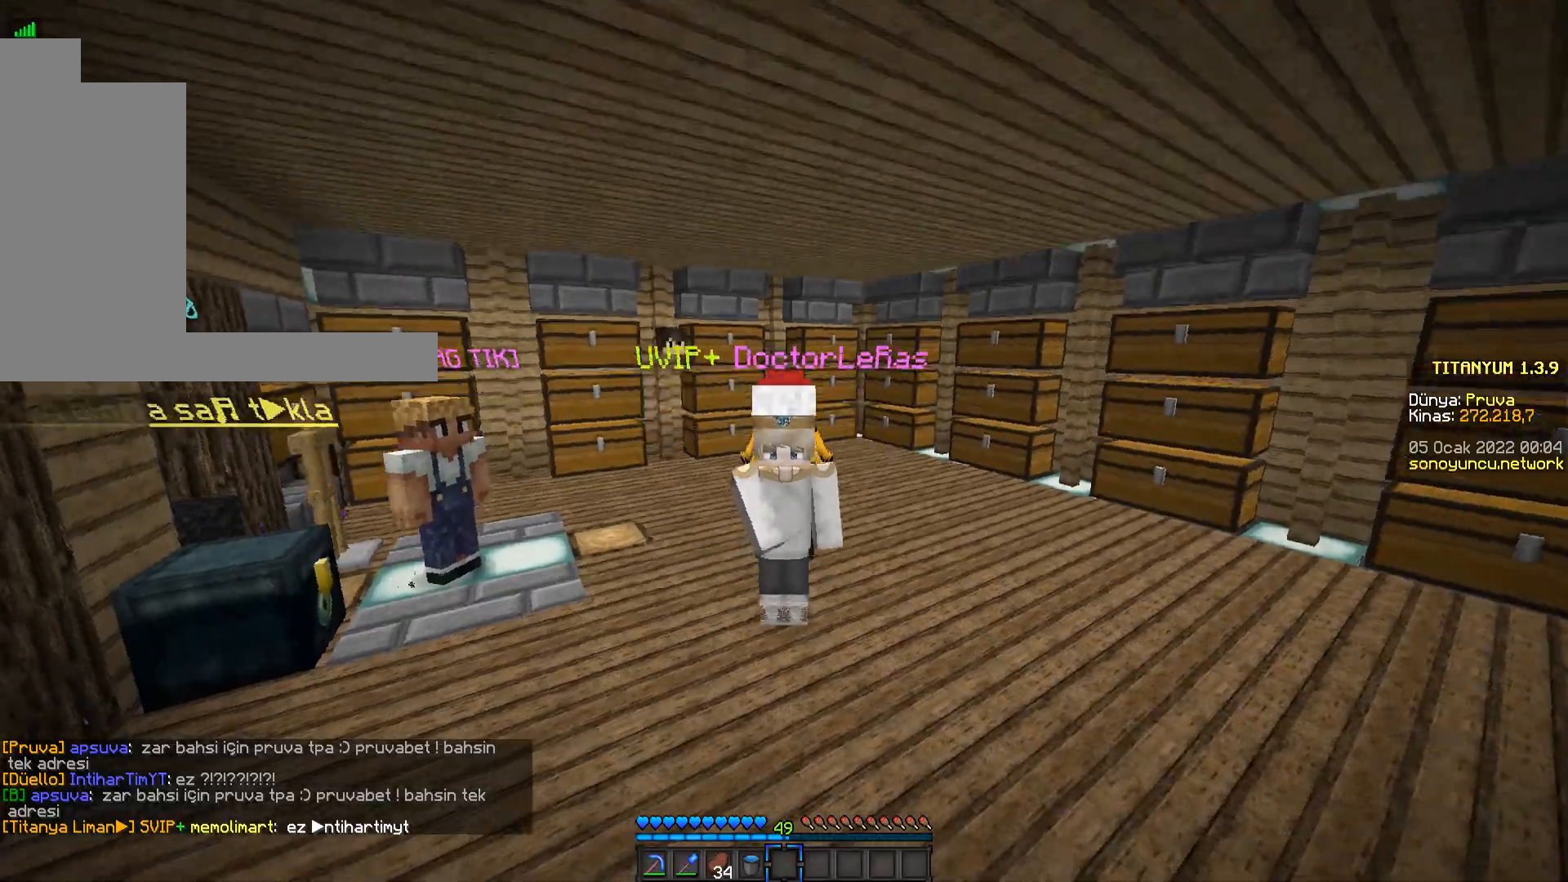
{"keys": [], "mouse": [], "events": [[66, "mouse_left", "down"], [133, "mouse_left", "up"], [233, "mouse_left", "down"], [300, "mouse_left", "up"]]}
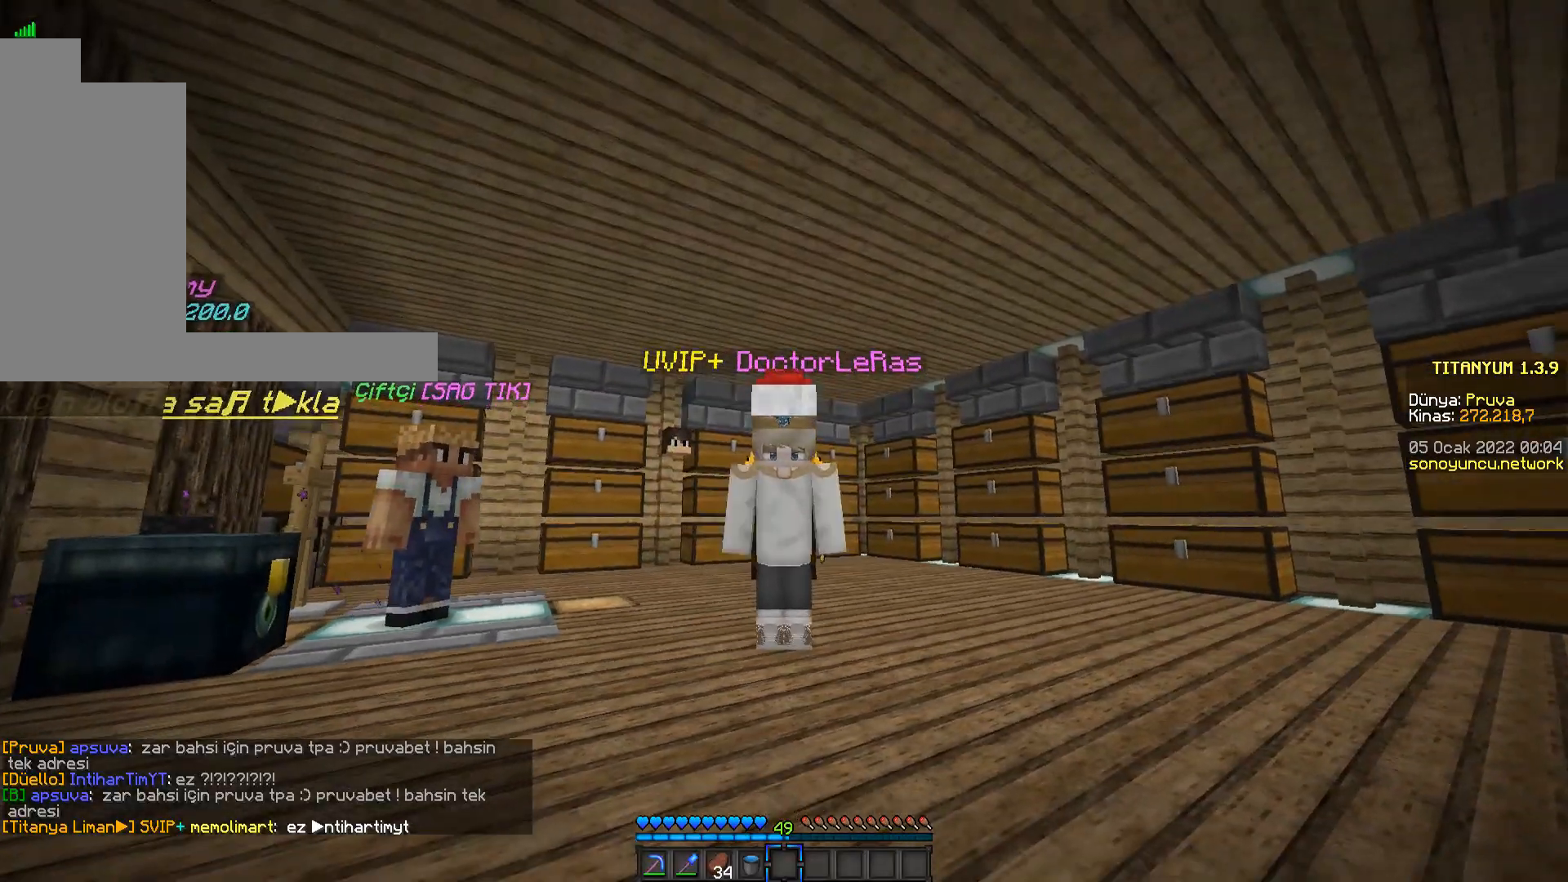
{"keys": [], "mouse": [], "events": [[217, "mouse_left", "down"], [334, "mouse_left", "up"], [400, "mouse_left", "down"], [484, "mouse_left", "up"]]}
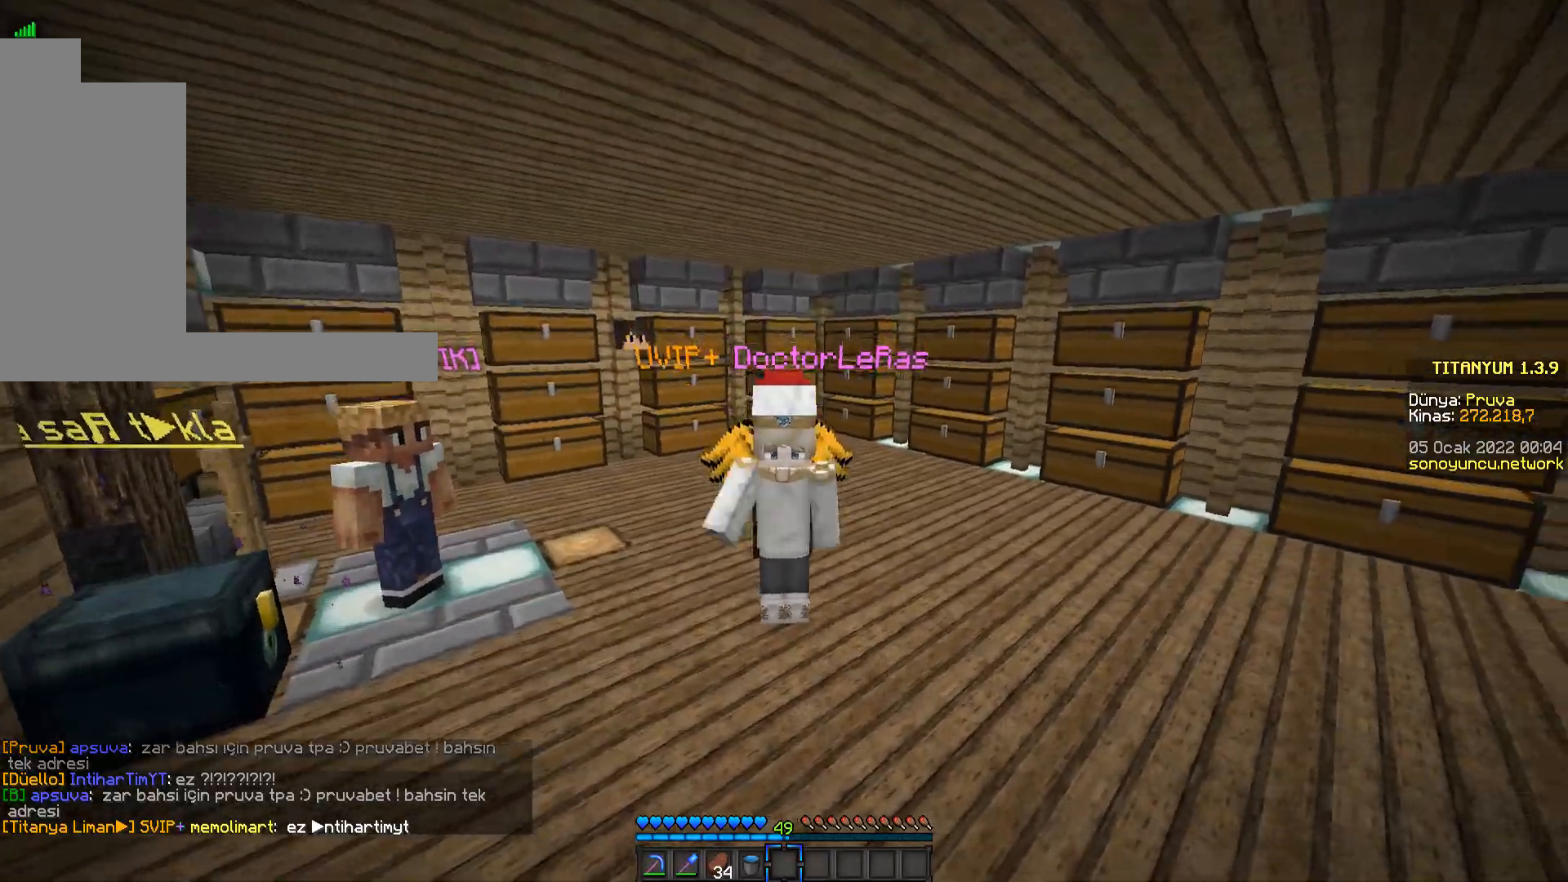
{"keys": [], "mouse": [], "events": [[66, "mouse_left", "down"], [166, "mouse_left", "up"], [250, "mouse_left", "down"], [333, "mouse_left", "up"]]}
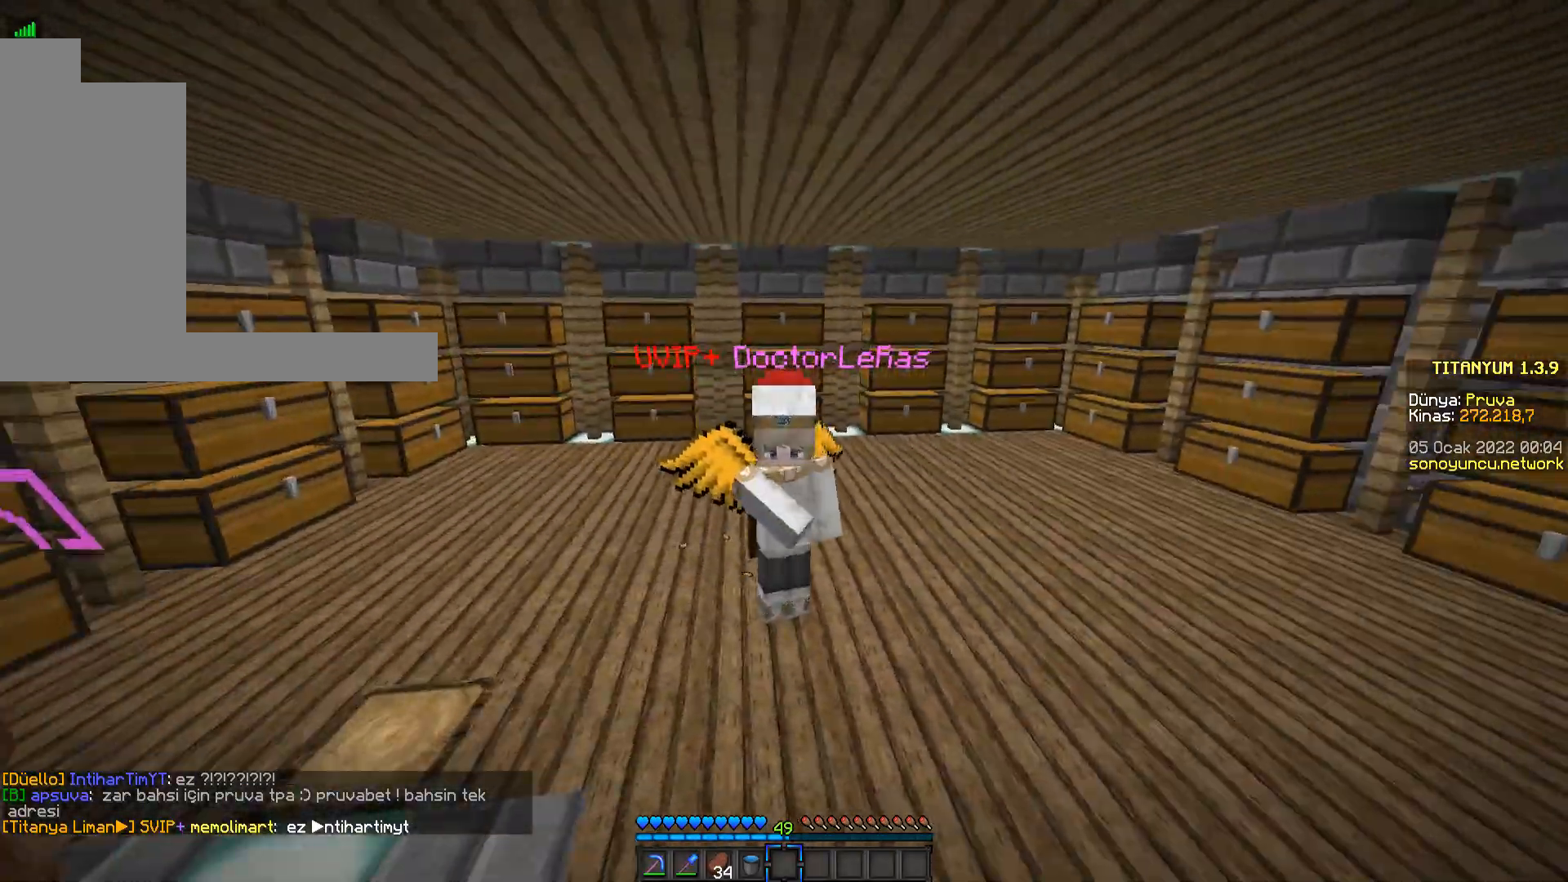
{"keys": [], "mouse": ["left"], "events": [[133, "mouse_left", "down"], [217, "mouse_left", "up"], [334, "mouse_left", "down"], [417, "mouse_left", "up"], [500, "mouse_left", "down"]]}
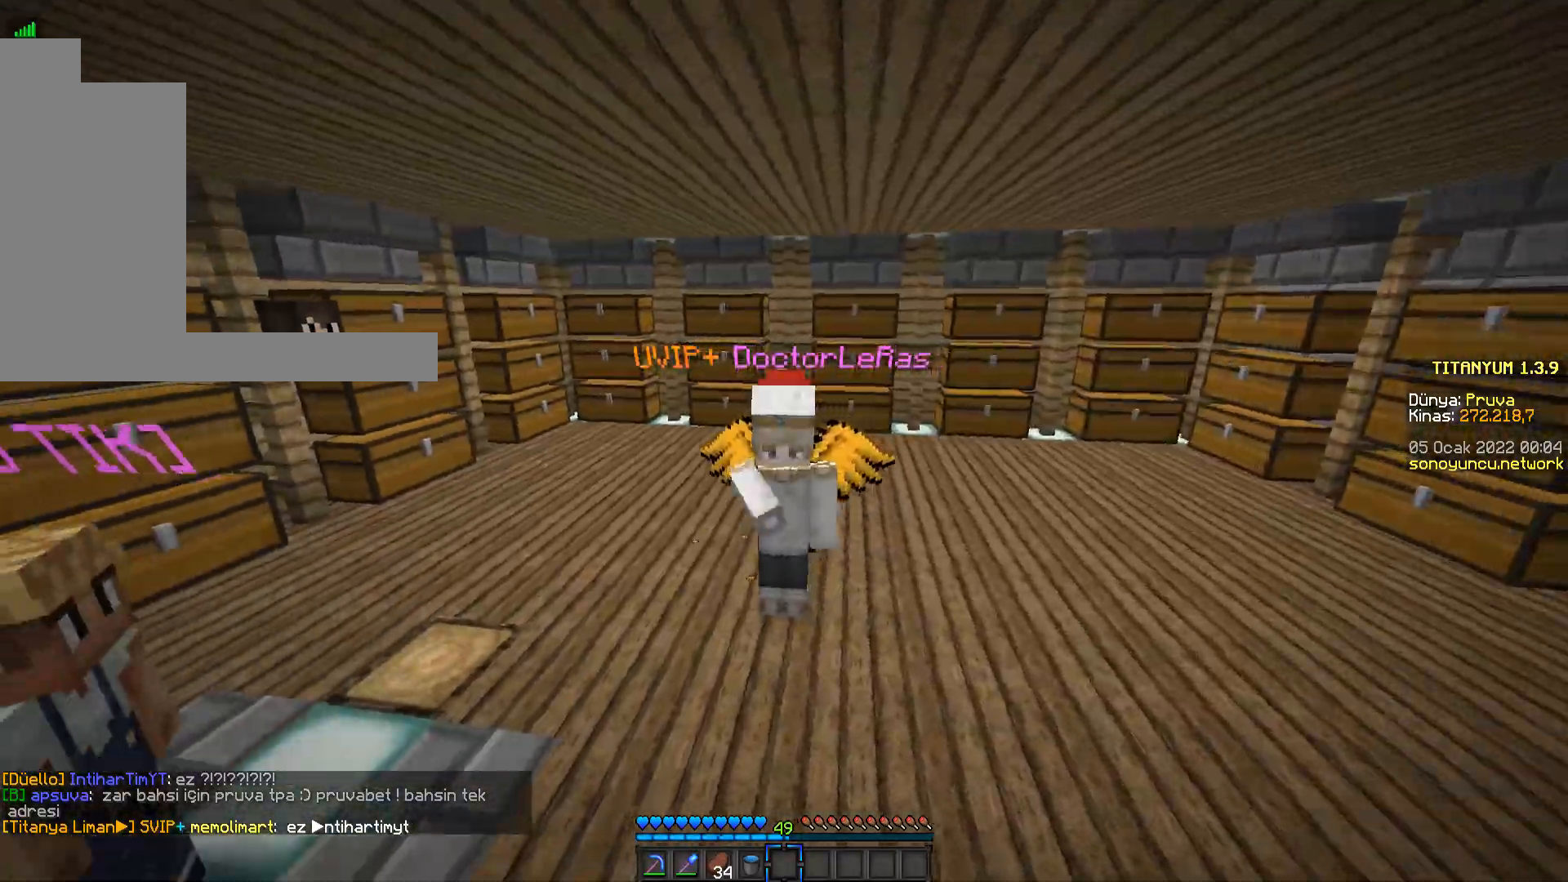
{"keys": ["w"], "mouse": [], "events": [[84, "mouse_left", "up"], [217, "w", "down"]]}
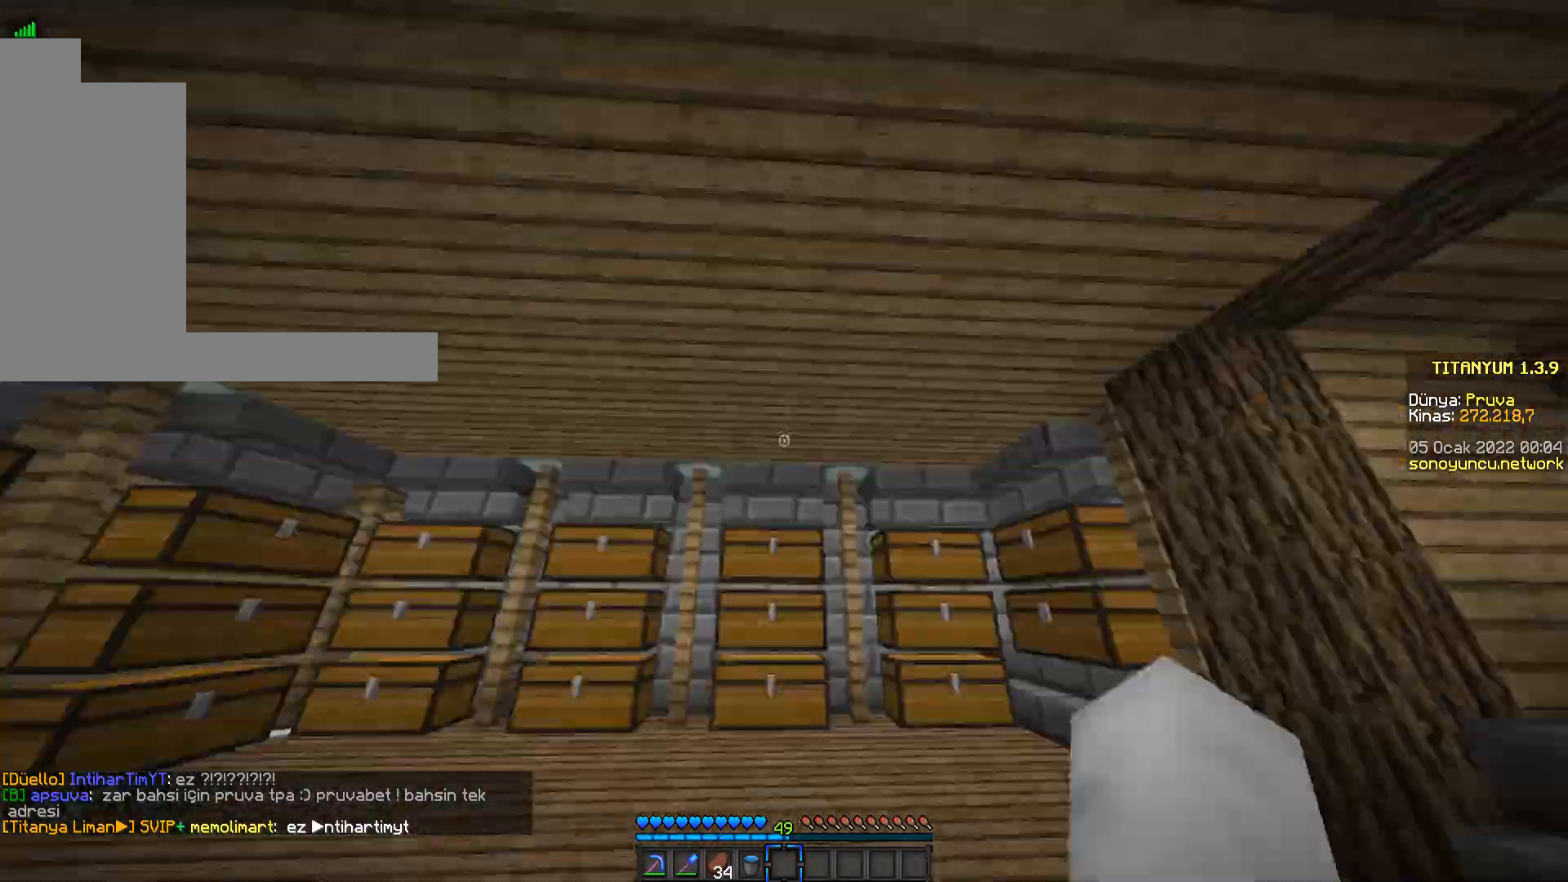
{"keys": ["w"], "mouse": ["left"], "events": [[267, "mouse_left", "down"], [350, "mouse_left", "up"], [434, "mouse_left", "down"]]}
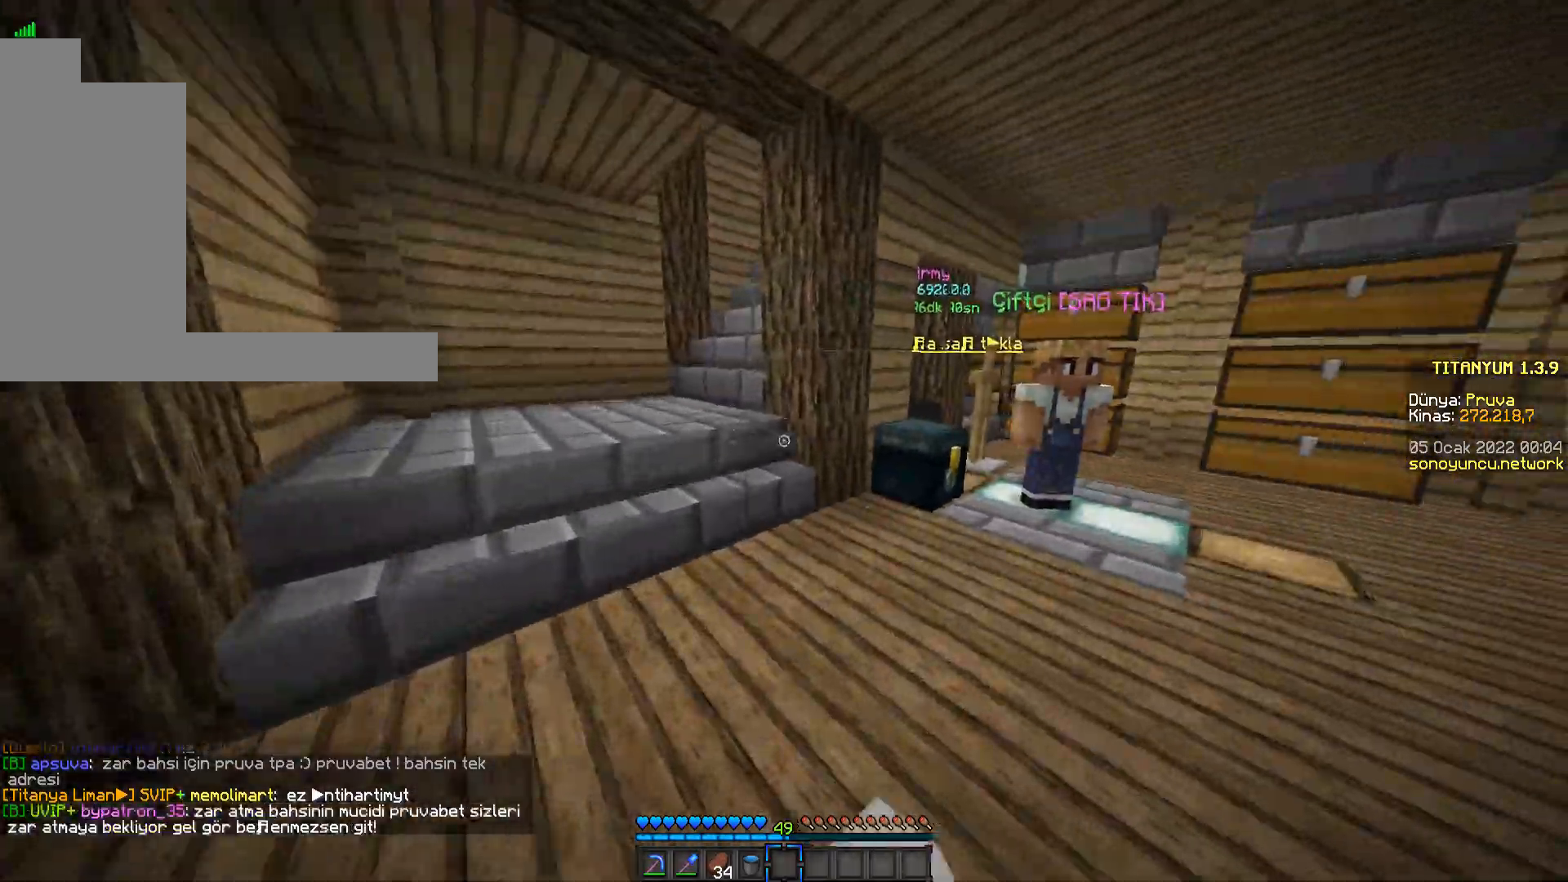
{"keys": ["w"], "mouse": [], "events": [[16, "mouse_left", "up"], [216, "space", "down"], [400, "space", "up"]]}
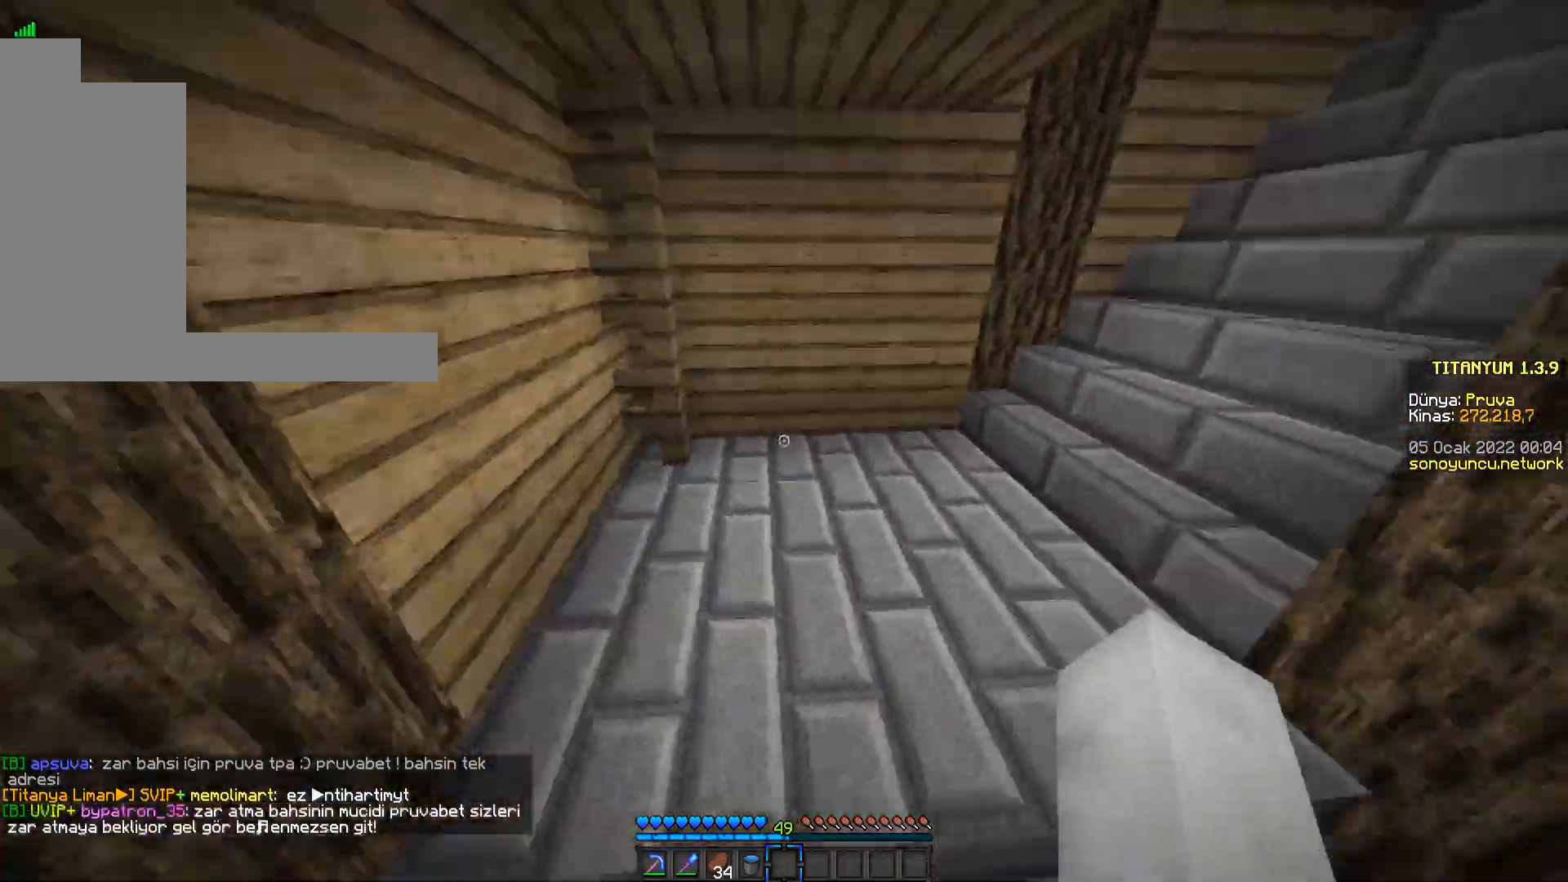
{"keys": ["w"], "mouse": [], "events": [[117, "mouse_left", "down"], [284, "mouse_left", "up"]]}
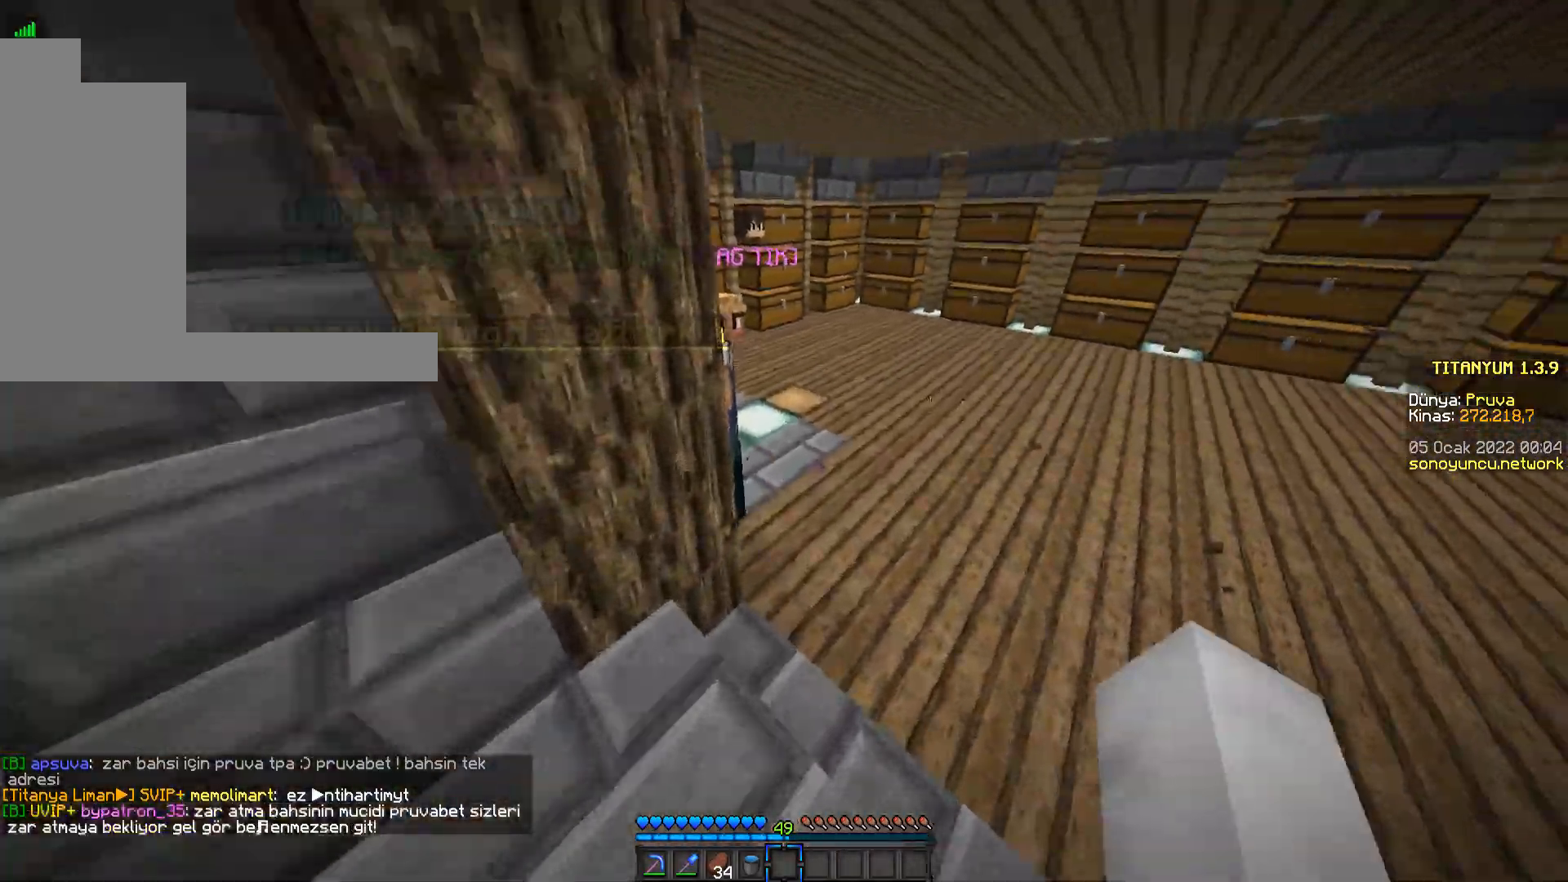
{"keys": ["w"], "mouse": [], "events": []}
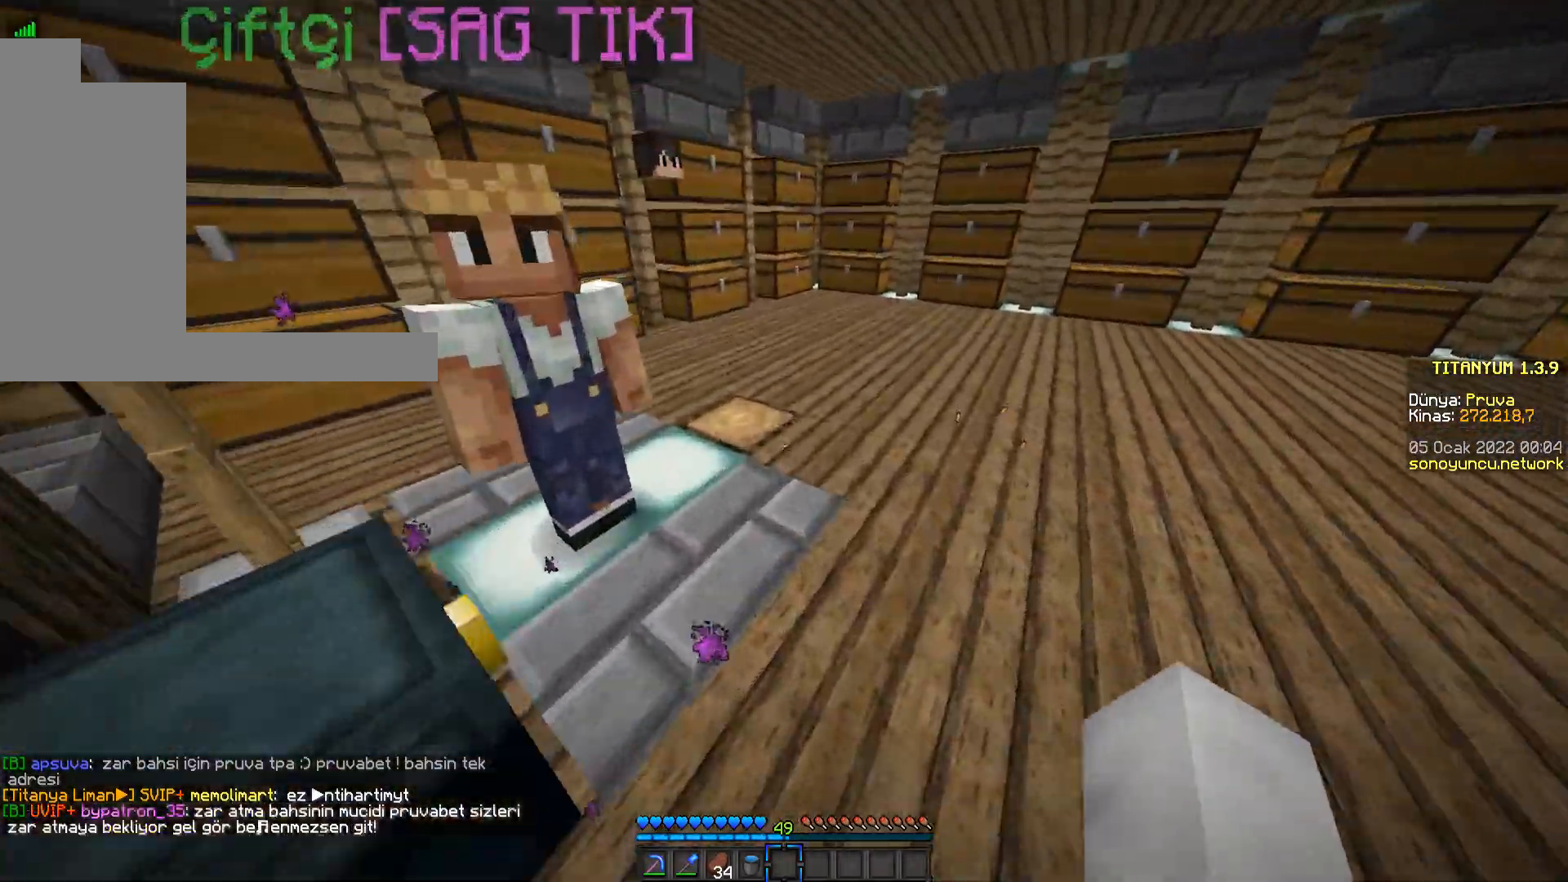
{"keys": ["space", "w"], "mouse": [], "events": [[284, "space", "down"]]}
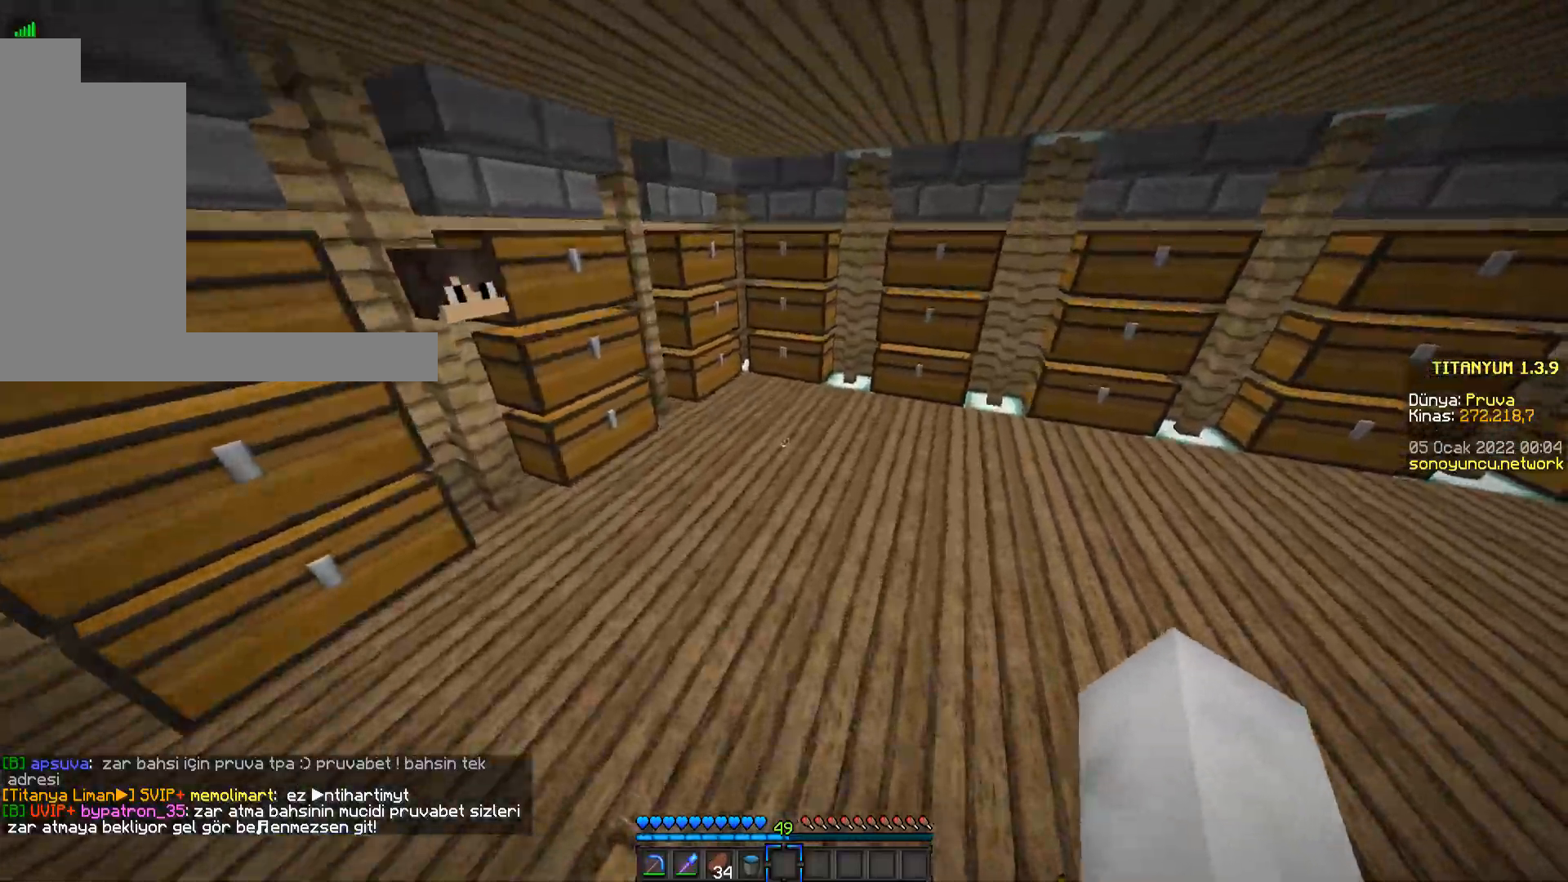
{"keys": ["space", "w"], "mouse": [], "events": [[66, "space", "up"], [400, "space", "down"]]}
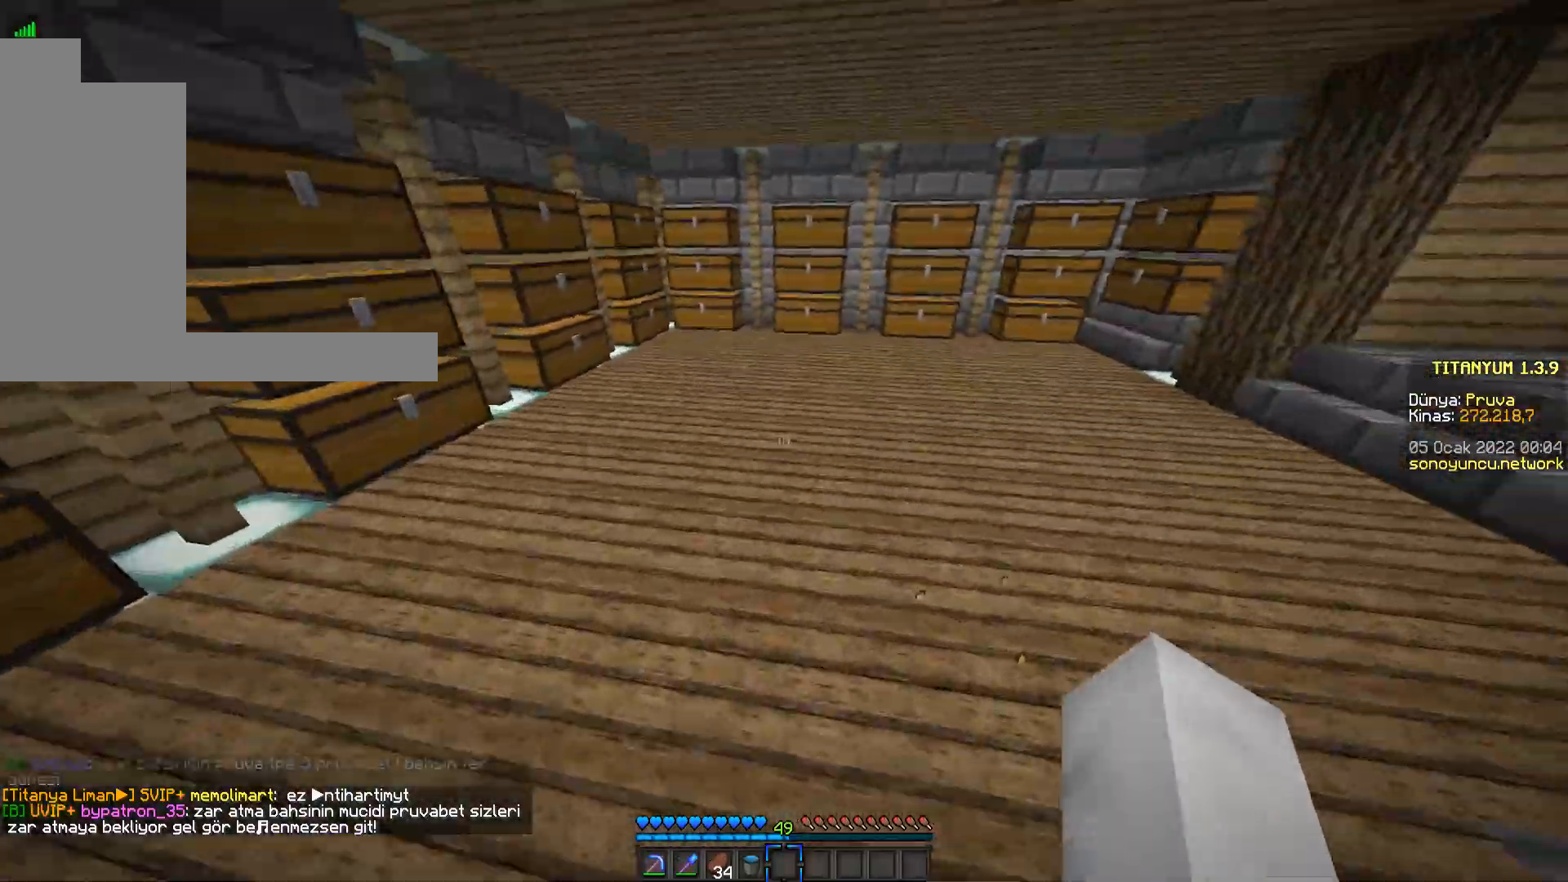
{"keys": ["space", "w"], "mouse": [], "events": [[217, "space", "up"], [434, "space", "down"]]}
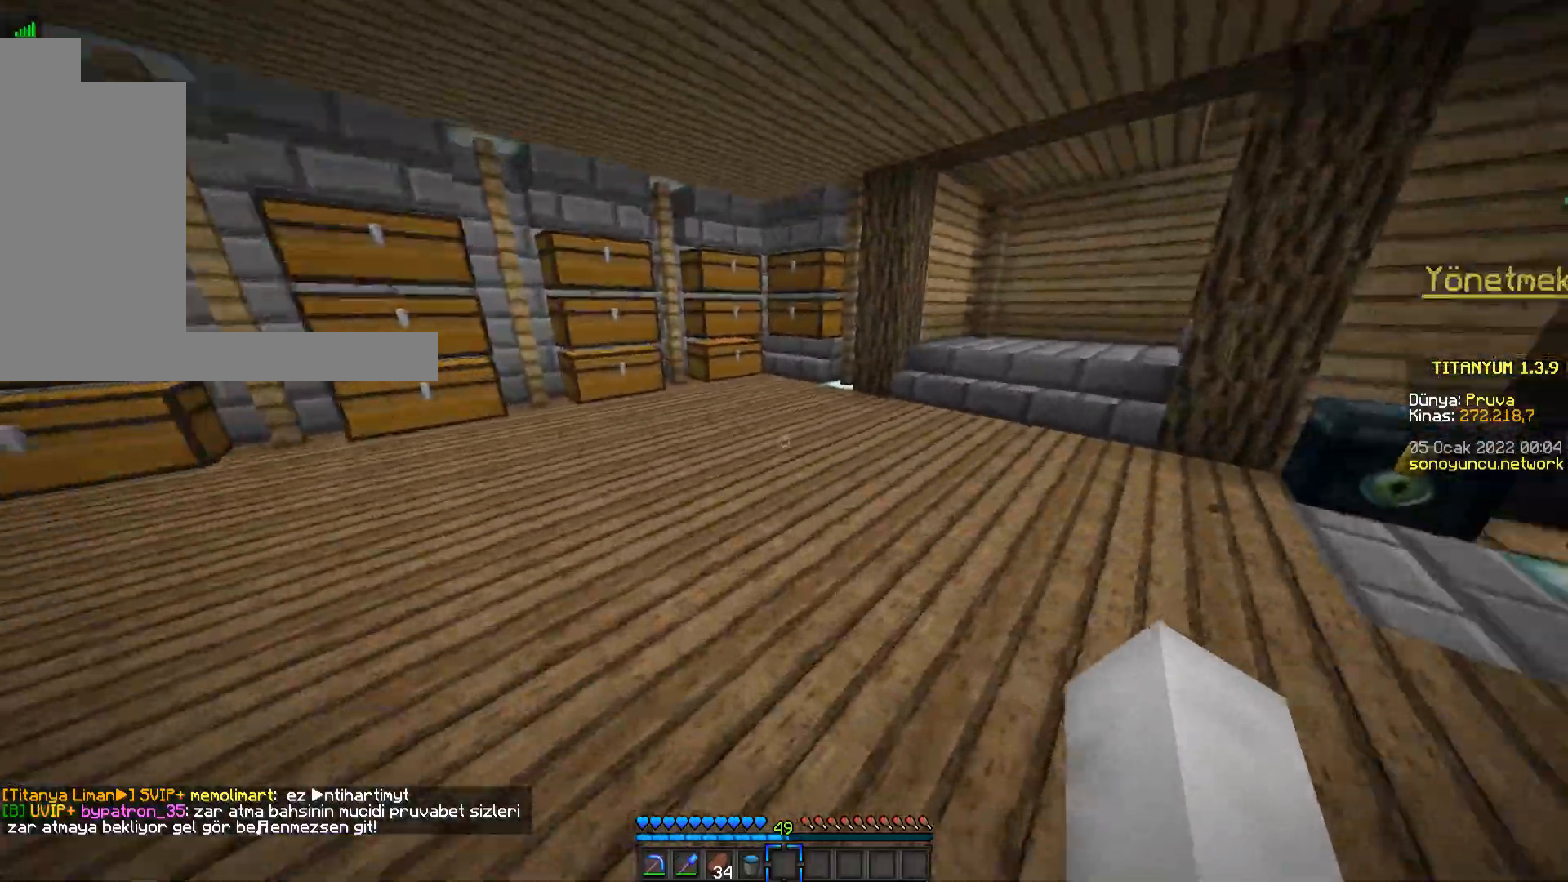
{"keys": ["w"], "mouse": [], "events": [[217, "space", "up"]]}
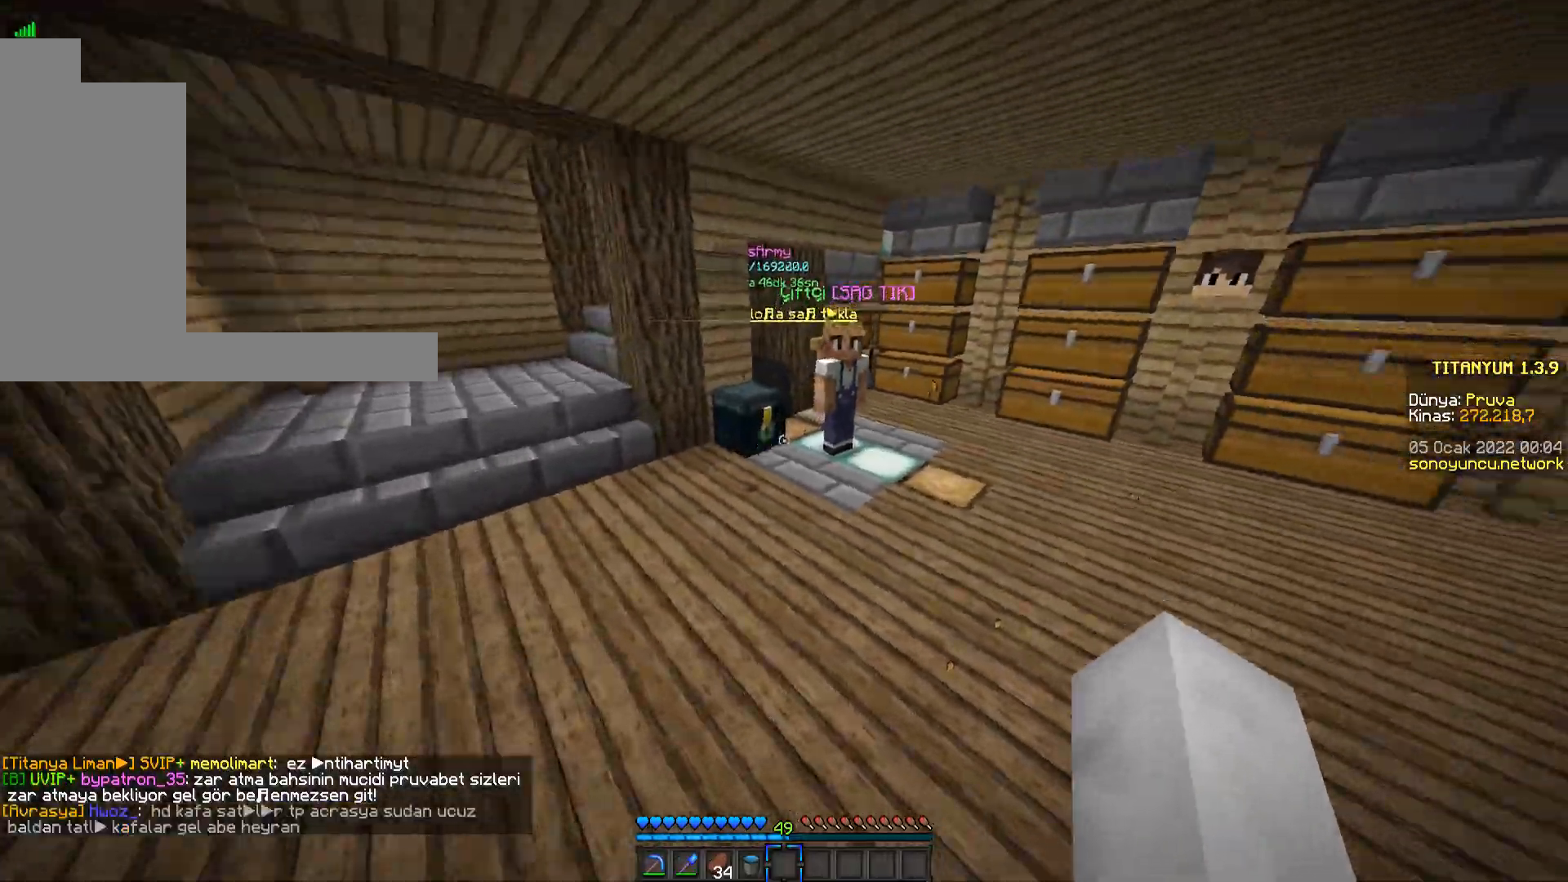
{"keys": ["w"], "mouse": [], "events": []}
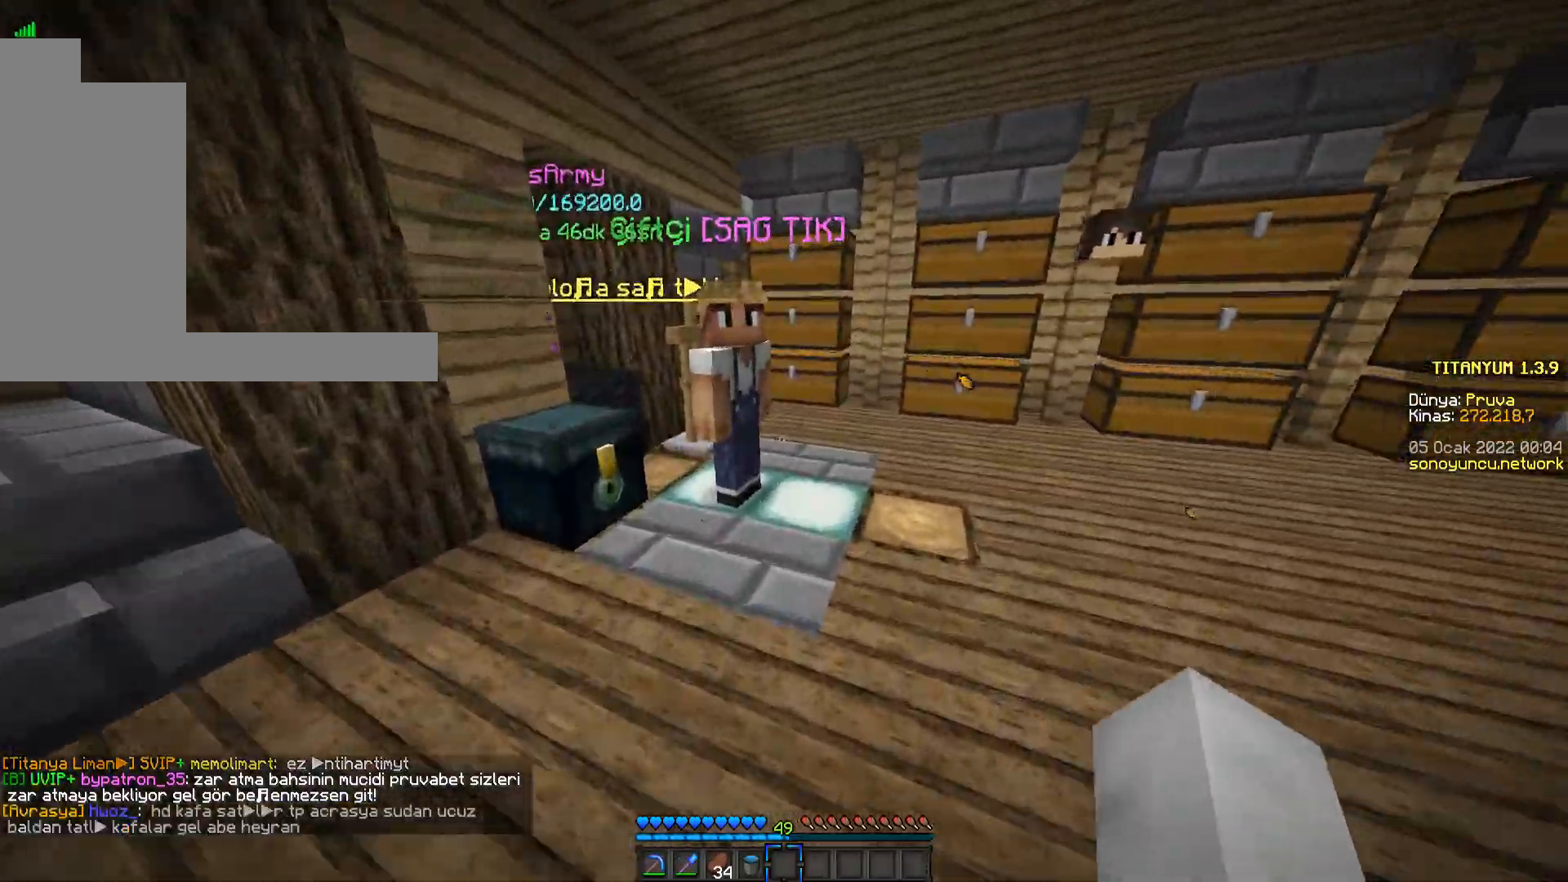
{"keys": ["w"], "mouse": [], "events": [[216, "space", "down"], [400, "space", "up"]]}
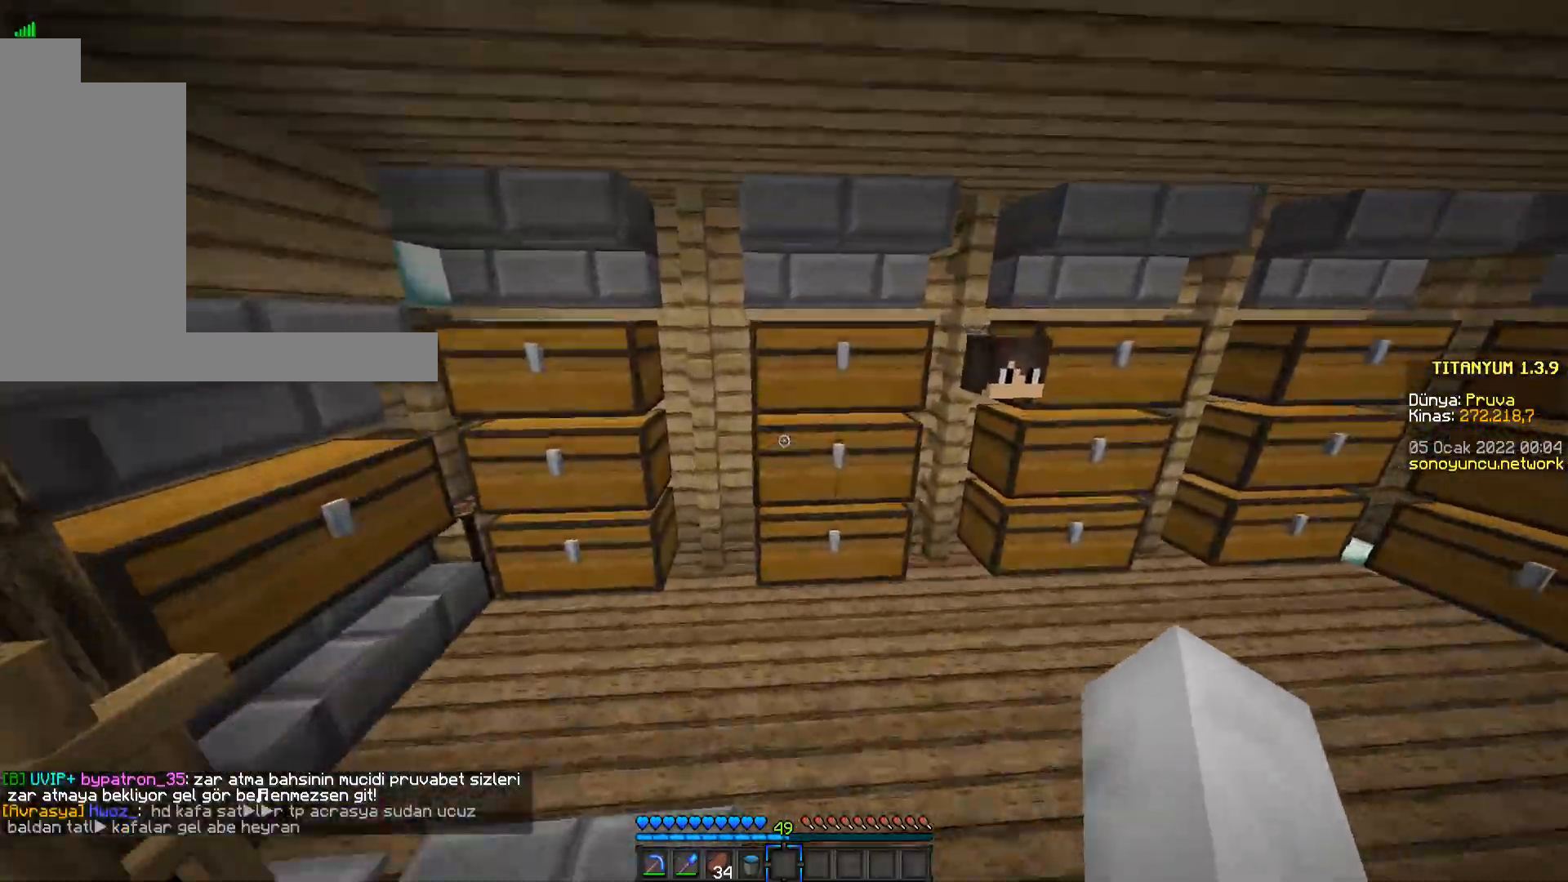
{"keys": ["space", "w"], "mouse": [], "events": [[417, "space", "down"]]}
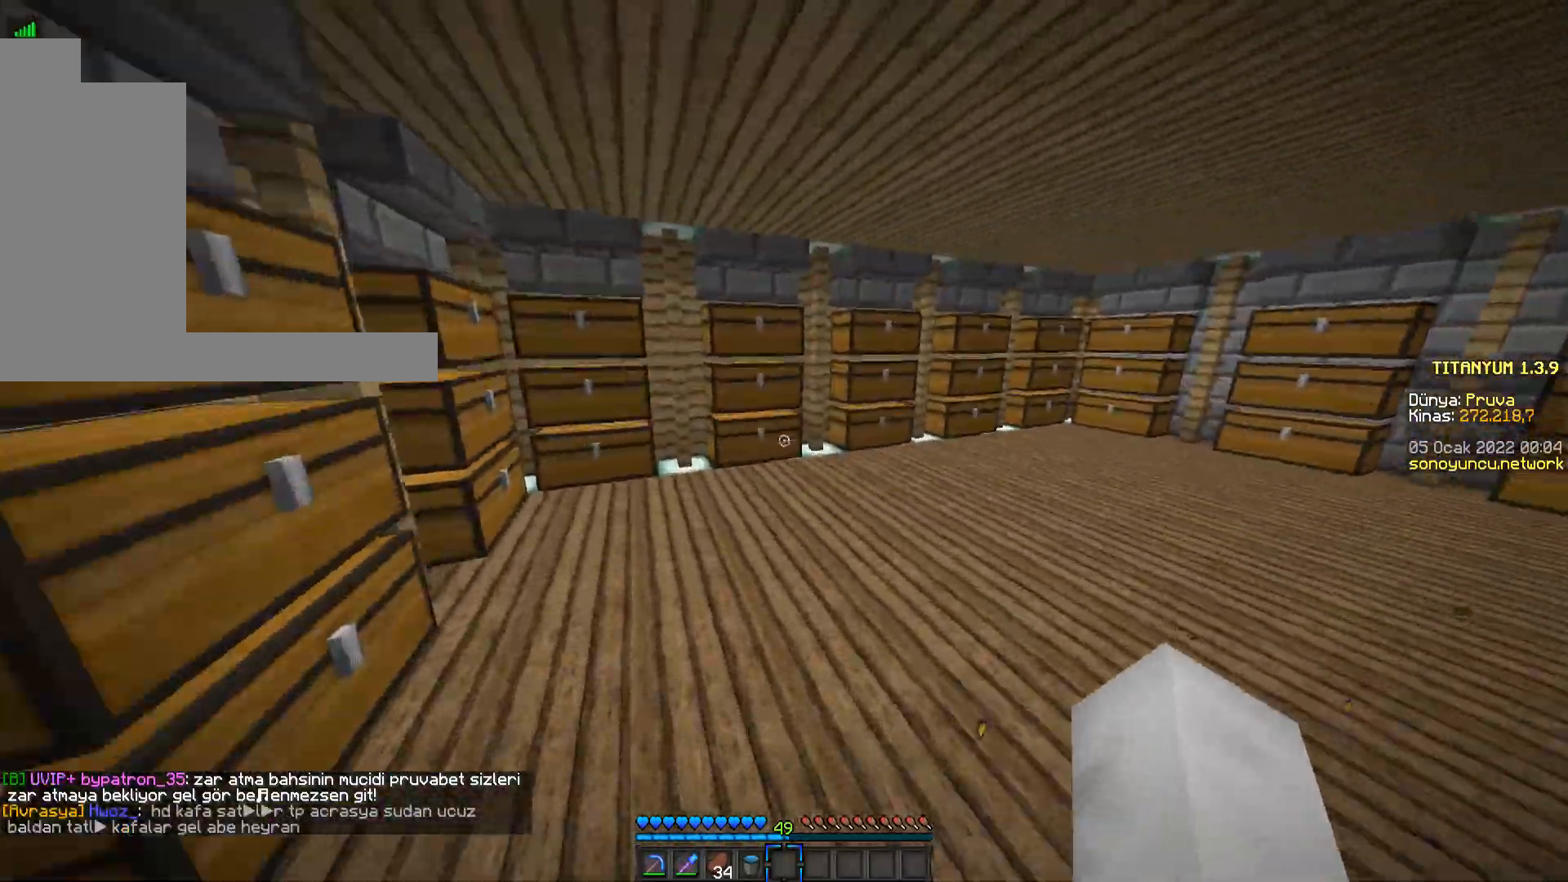
{"keys": ["space", "w"], "mouse": [], "events": [[267, "space", "up"], [501, "space", "down"]]}
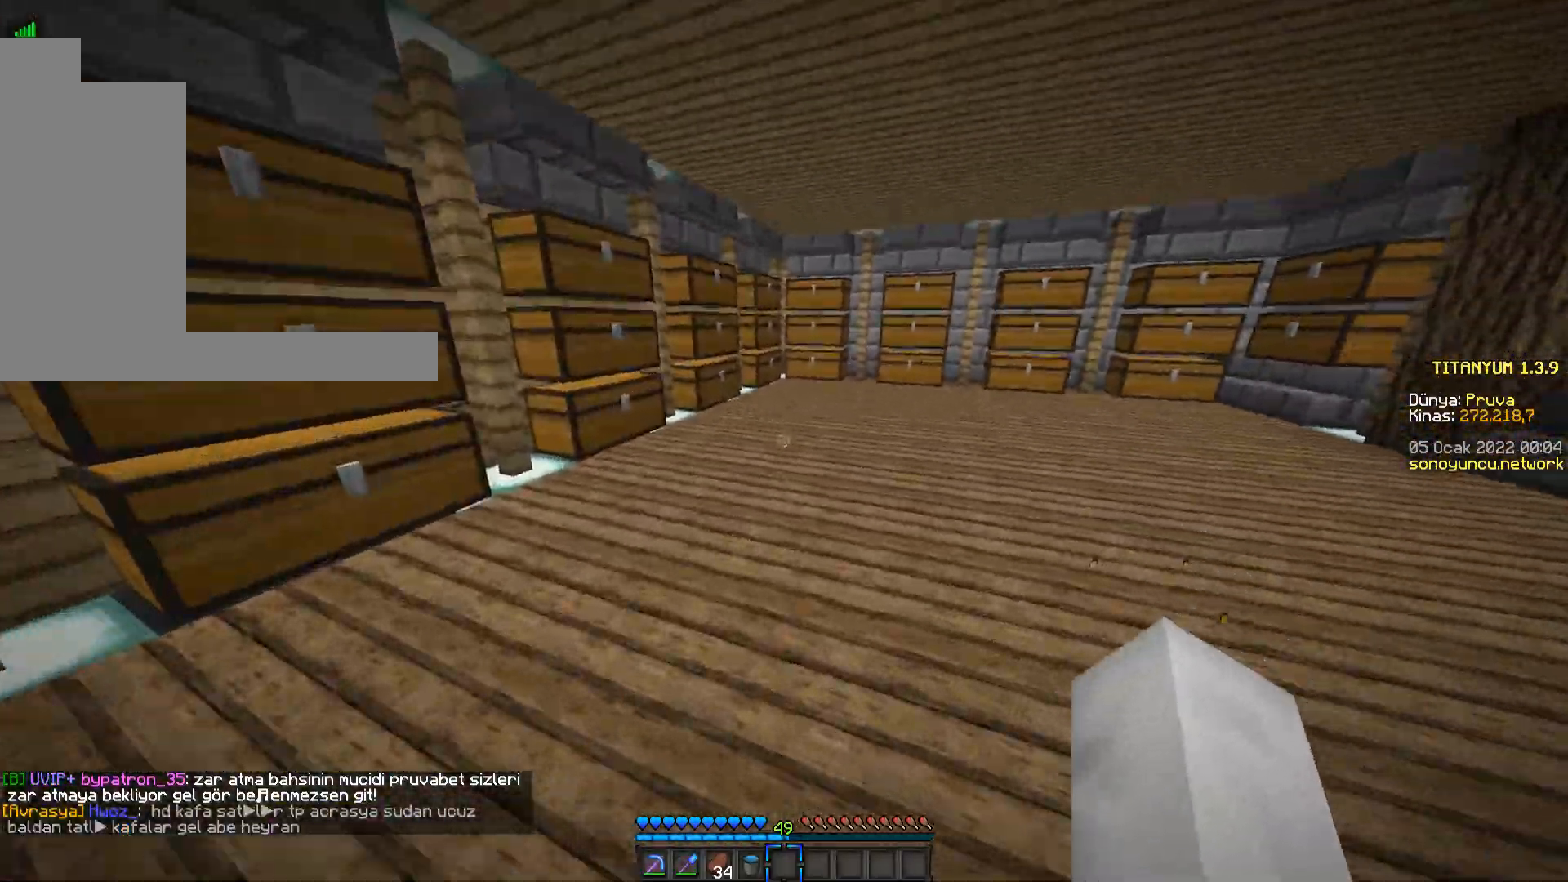
{"keys": ["space", "w"], "mouse": [], "events": []}
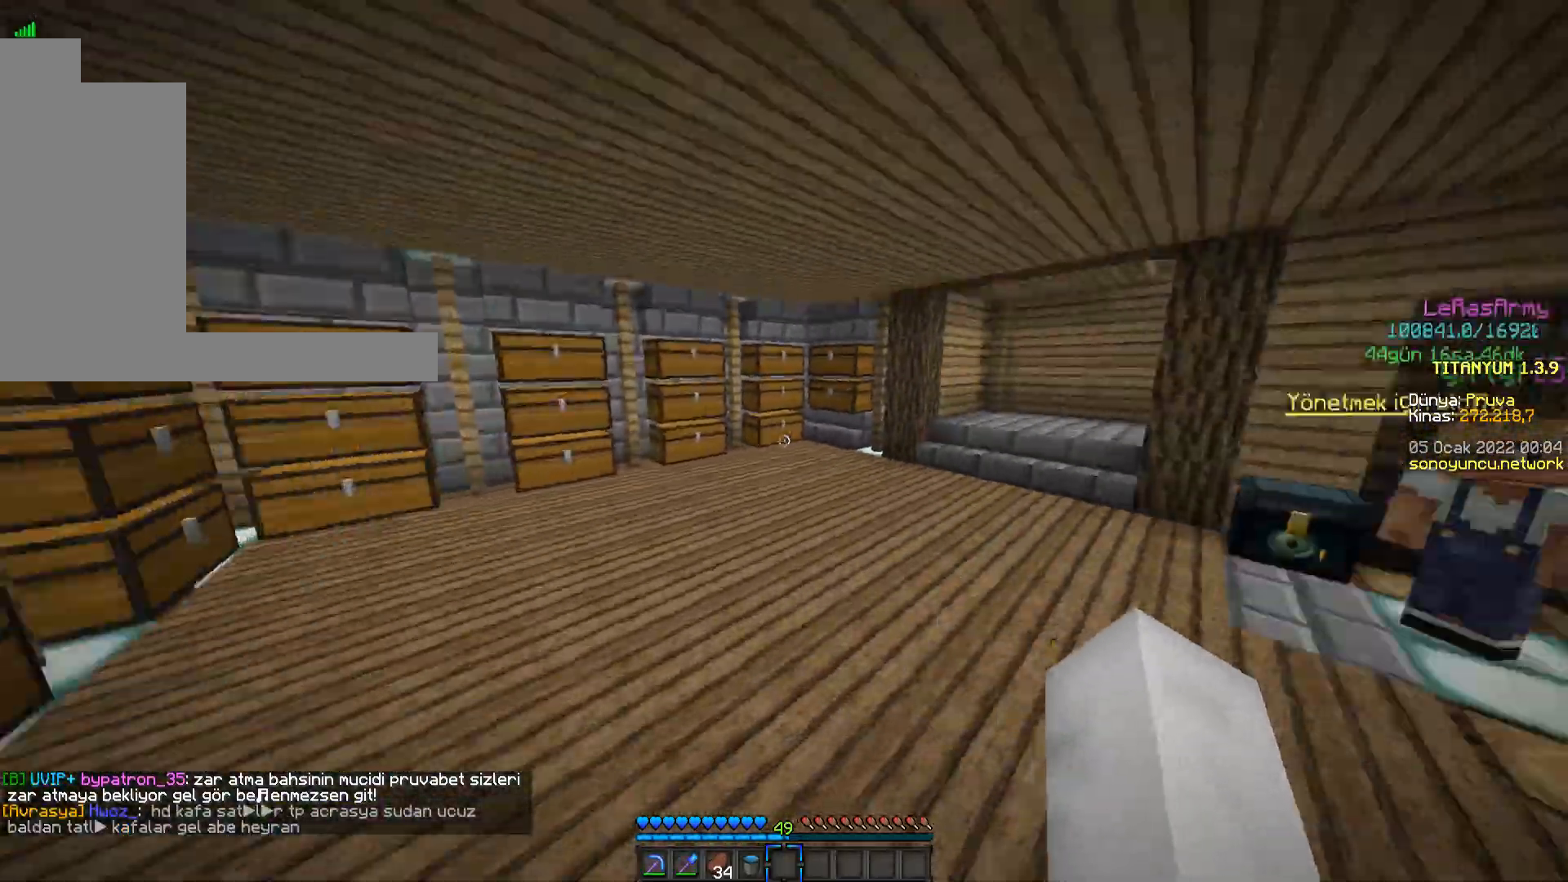
{"keys": ["space", "w"], "mouse": [], "events": []}
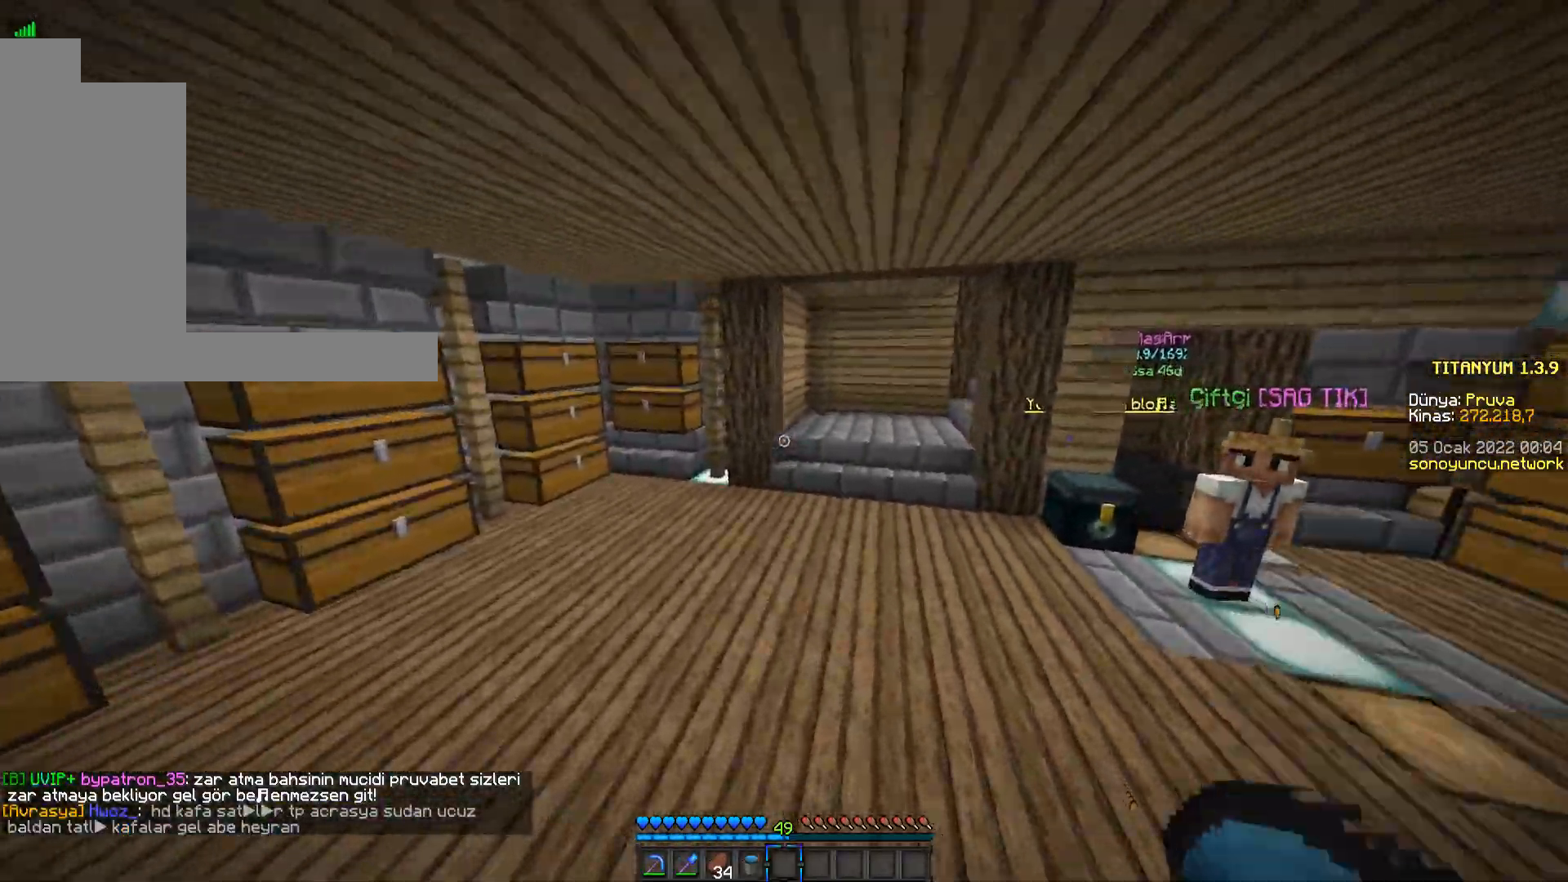
{"keys": ["w"], "mouse": [], "events": [[33, "space", "up"]]}
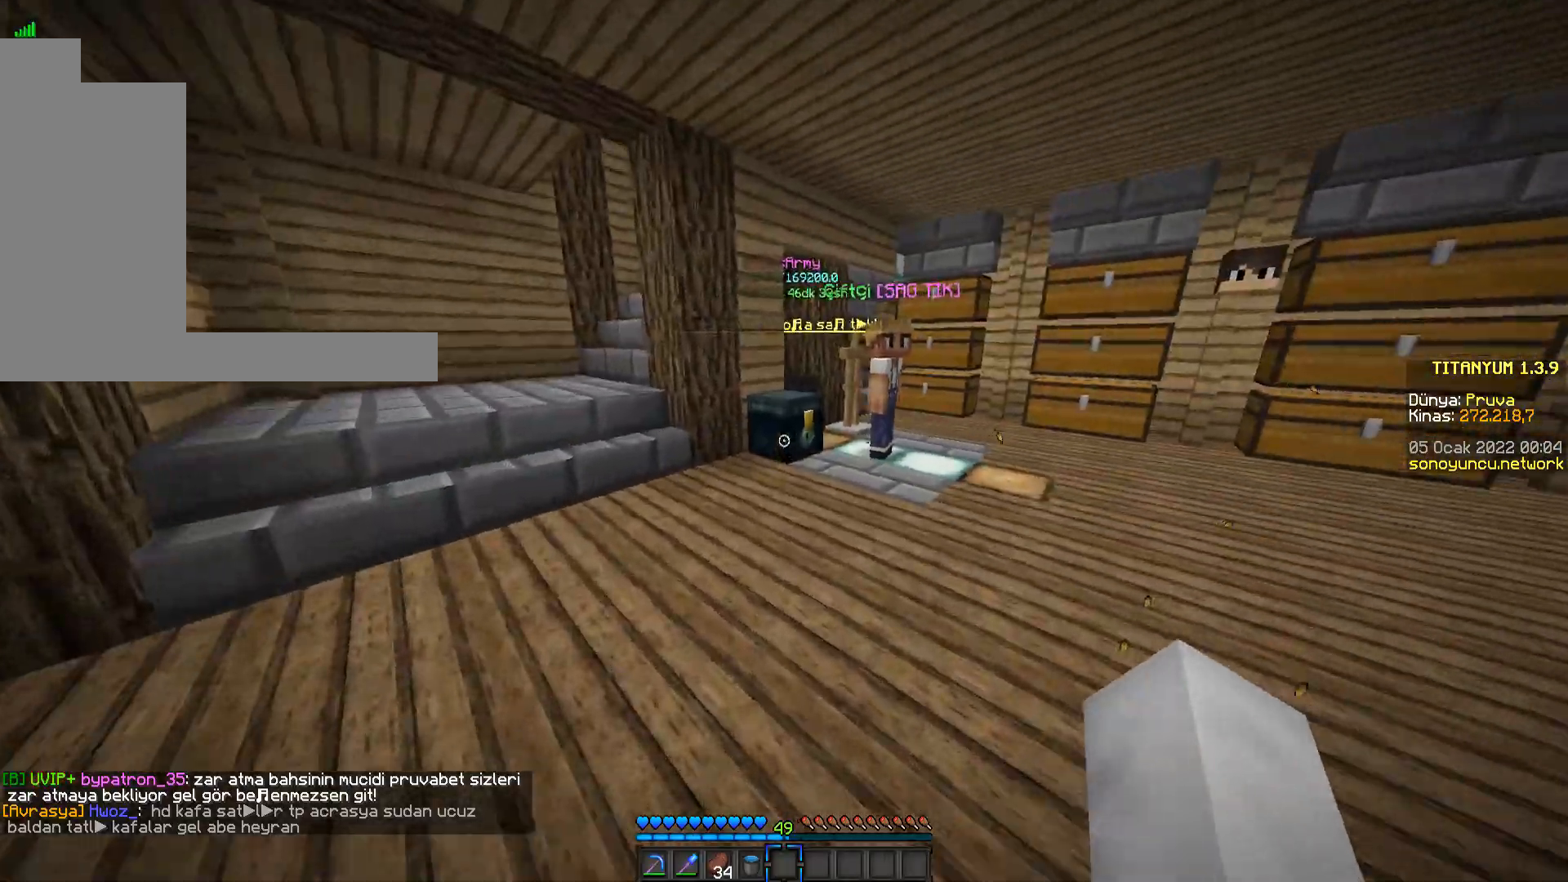
{"keys": ["w"], "mouse": [], "events": []}
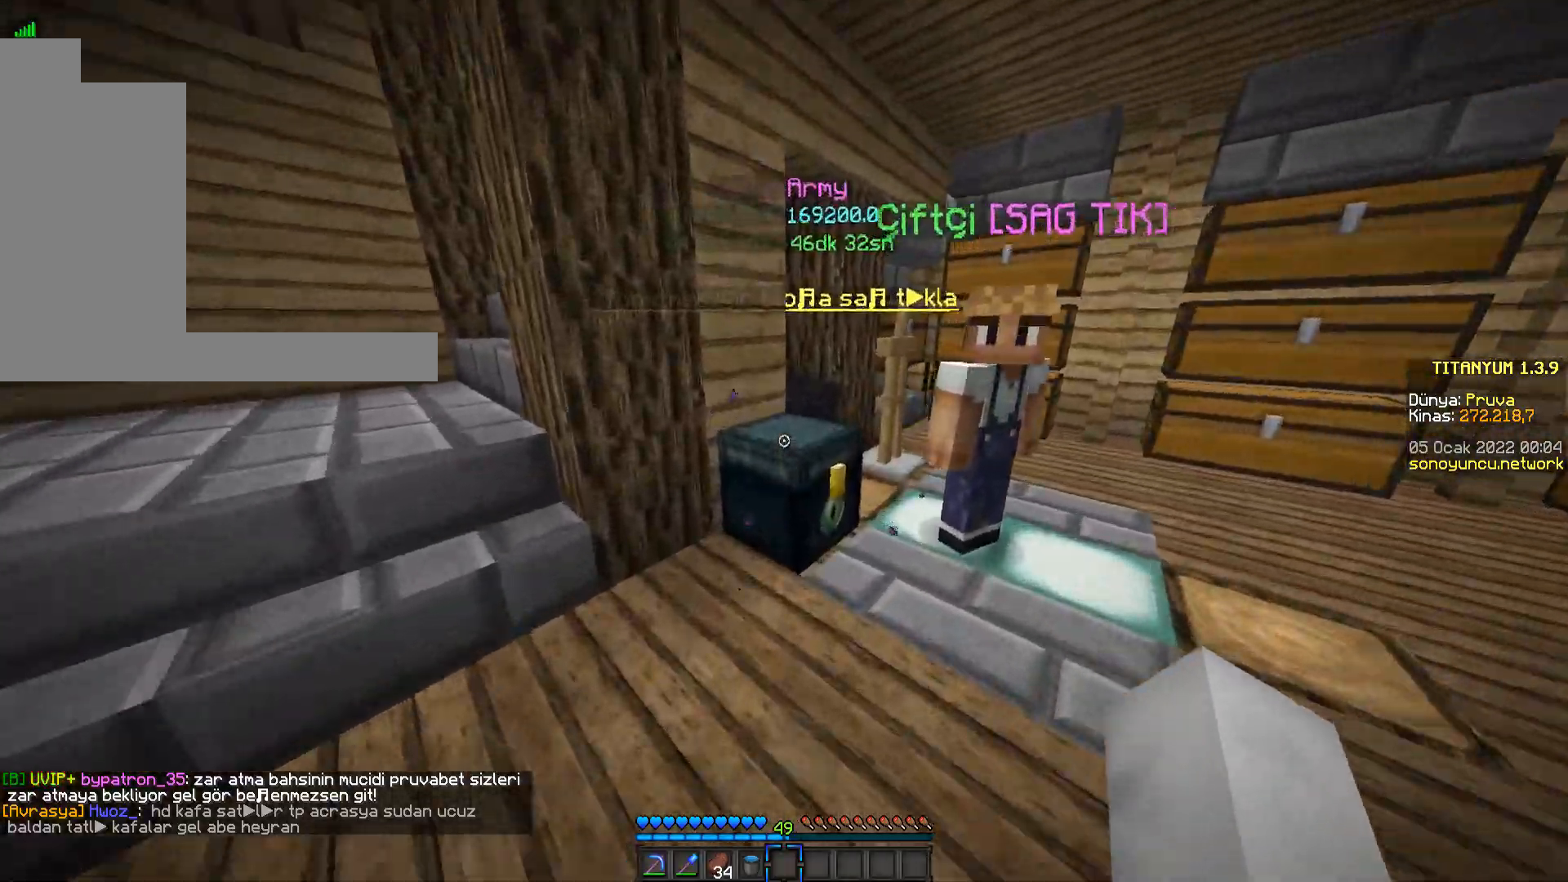
{"keys": ["w"], "mouse": [], "events": [[33, "space", "down"], [250, "space", "up"]]}
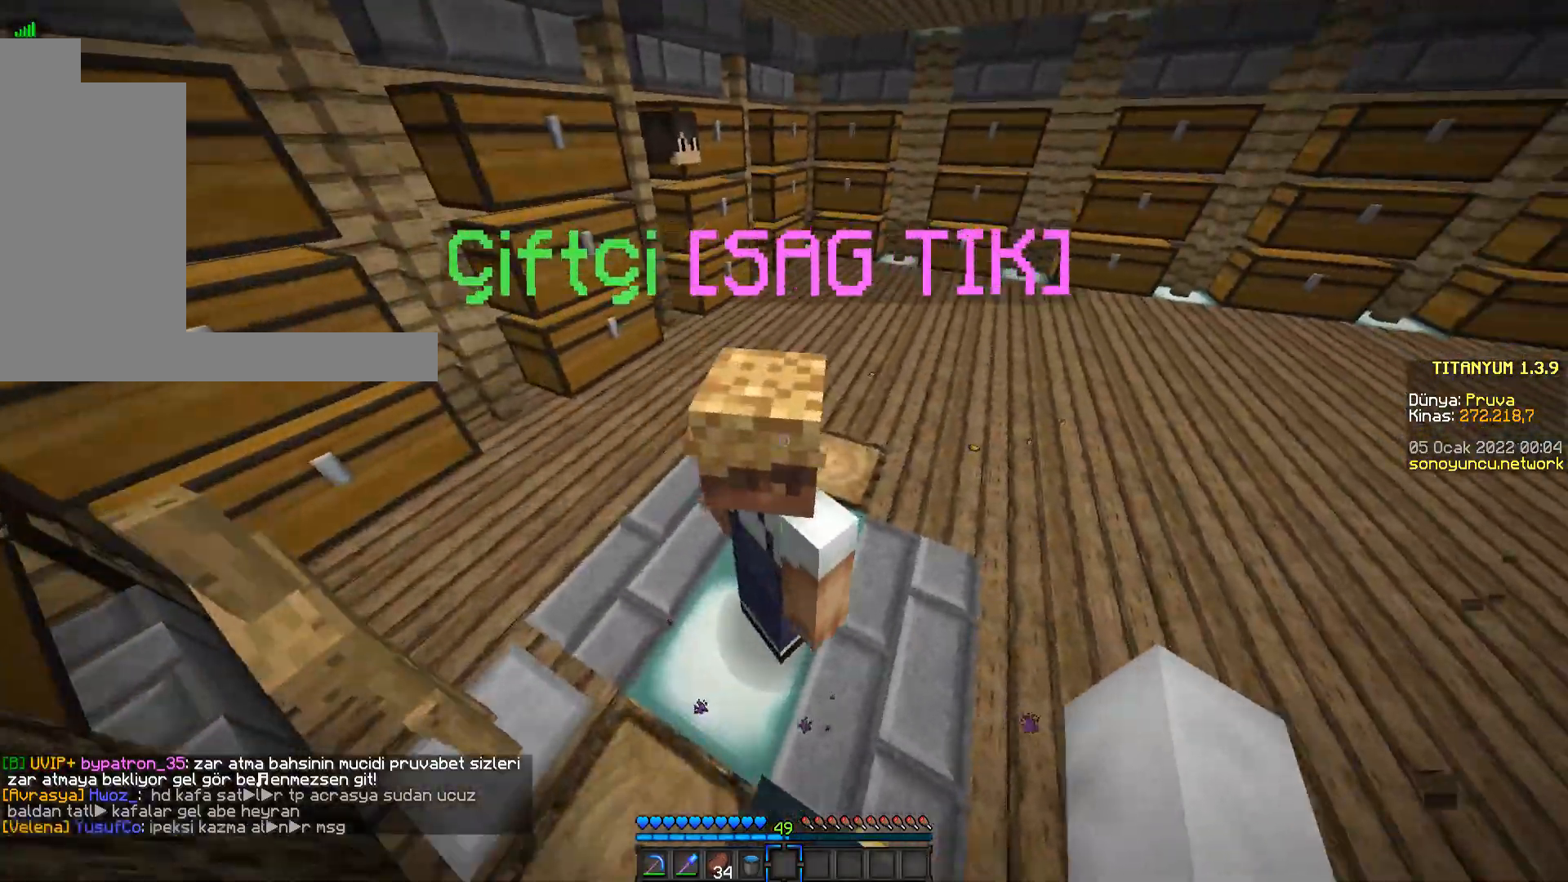
{"keys": ["space", "w"], "mouse": [], "events": [[50, "space", "down"]]}
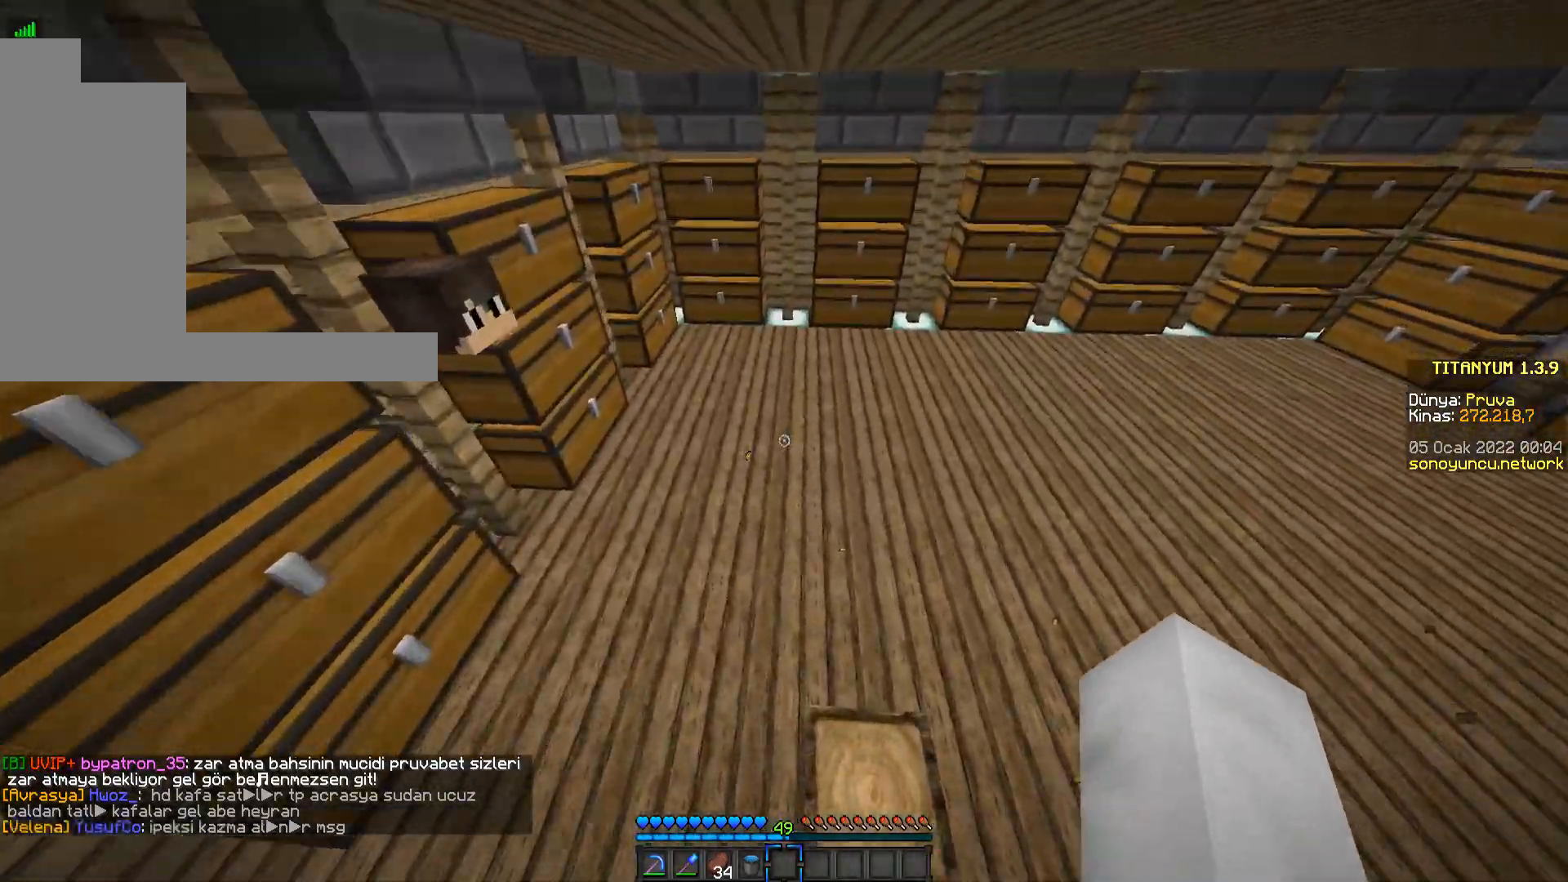
{"keys": ["space", "w"], "mouse": [], "events": []}
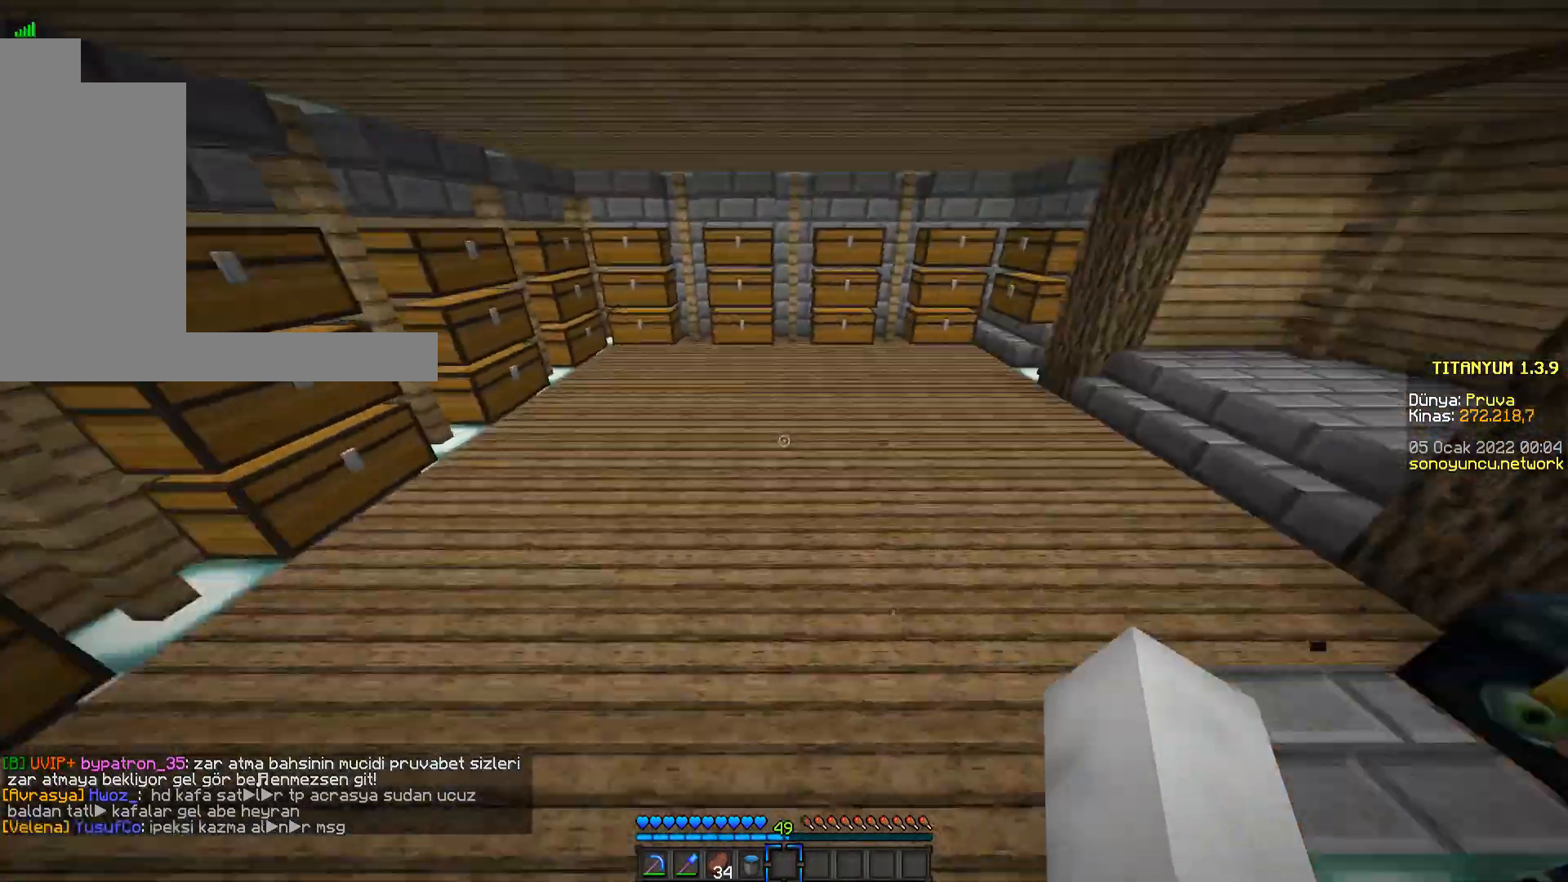
{"keys": ["space", "w"], "mouse": [], "events": []}
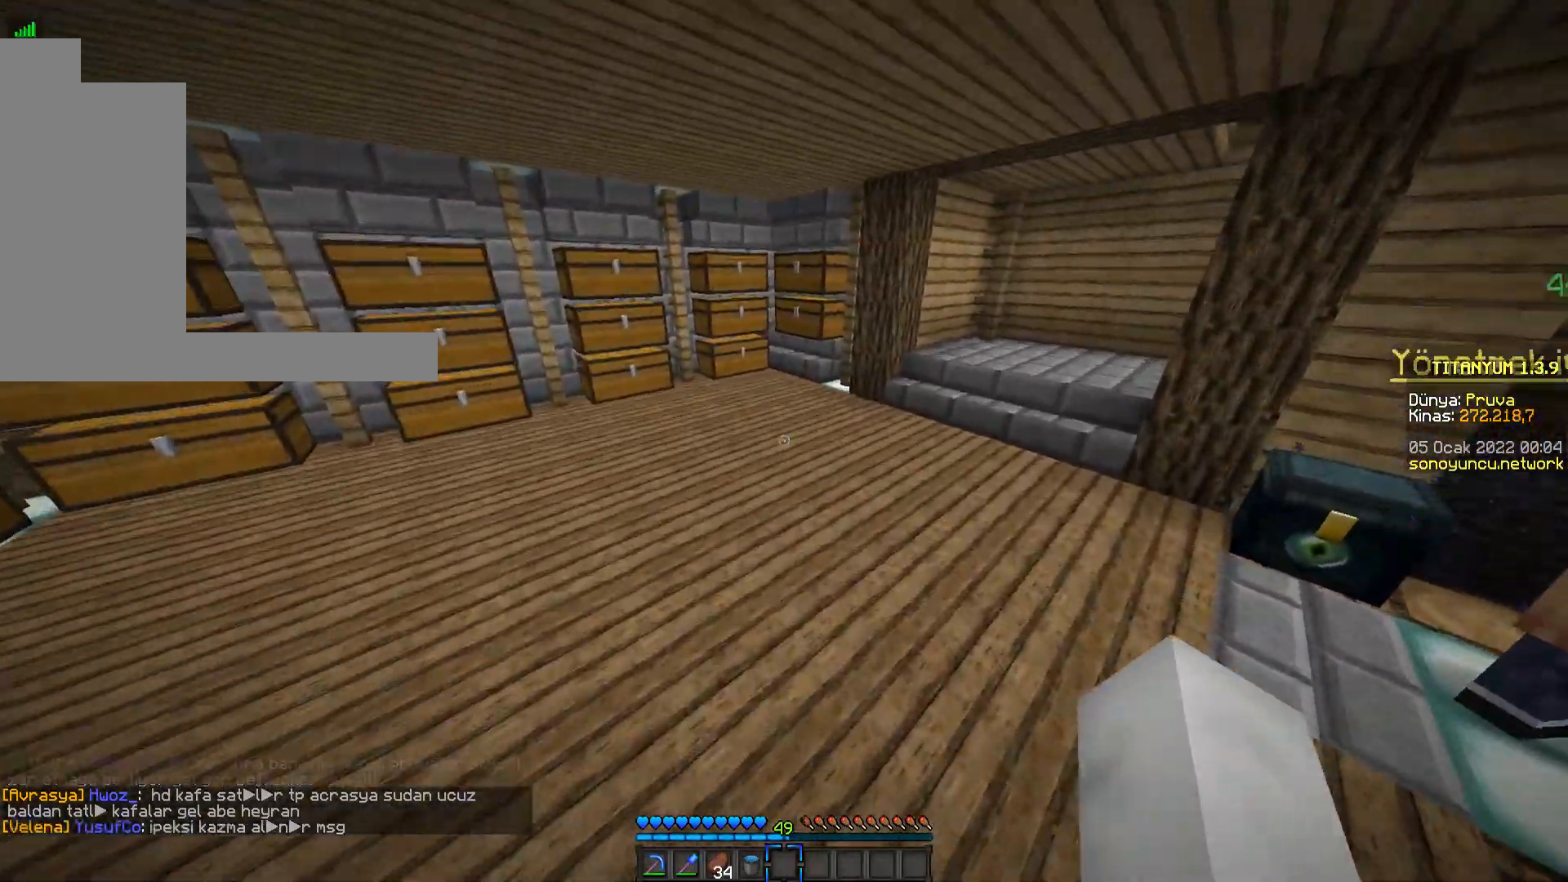
{"keys": ["w"], "mouse": [], "events": [[450, "space", "up"]]}
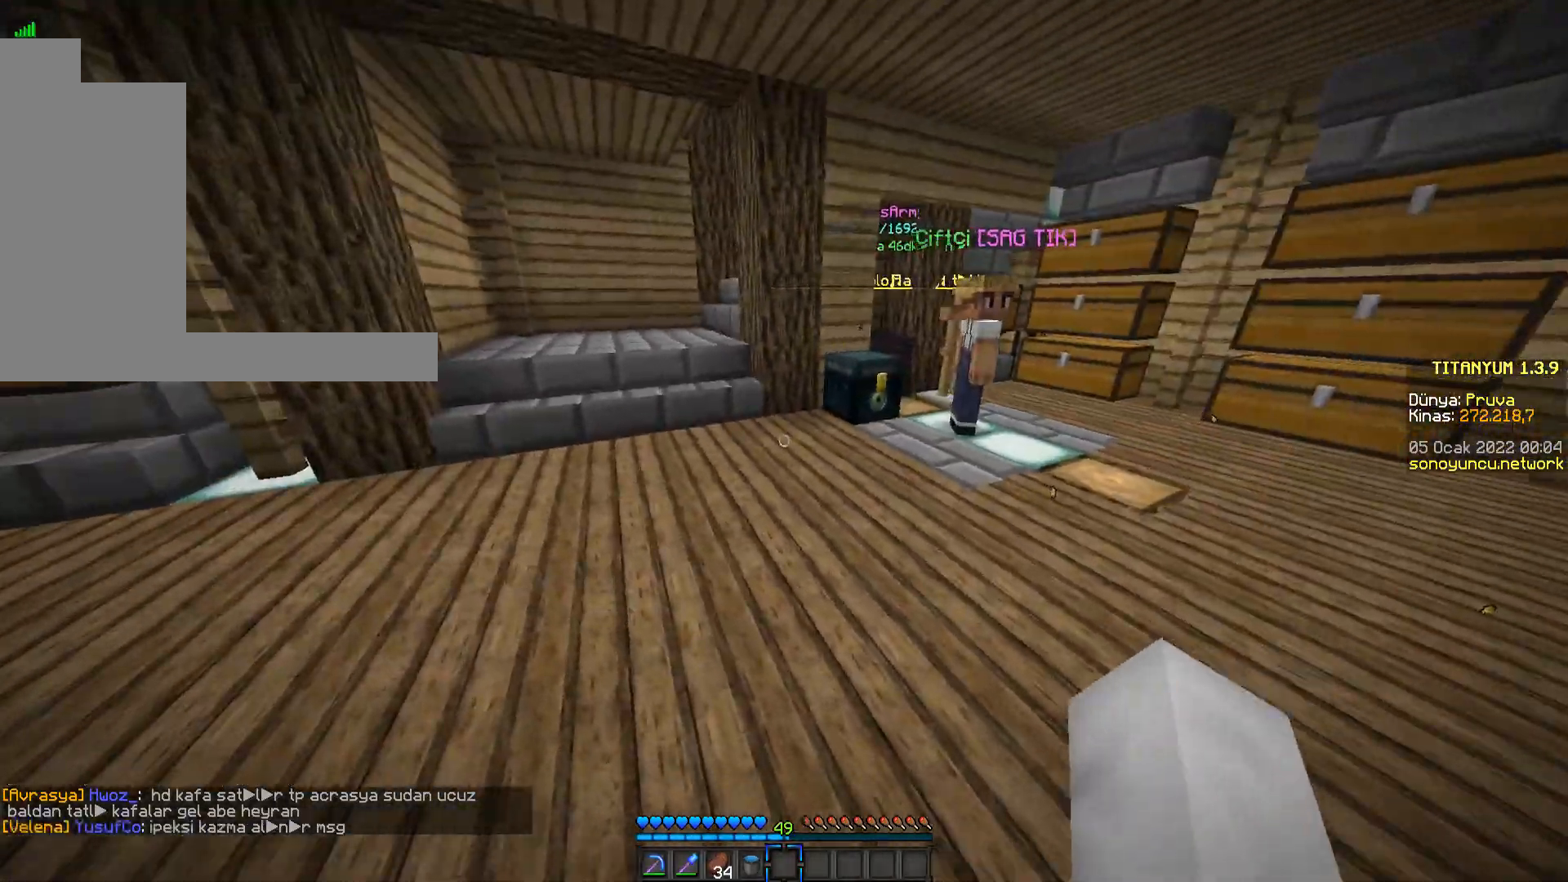
{"keys": [], "mouse": [], "events": [[33, "w", "up"]]}